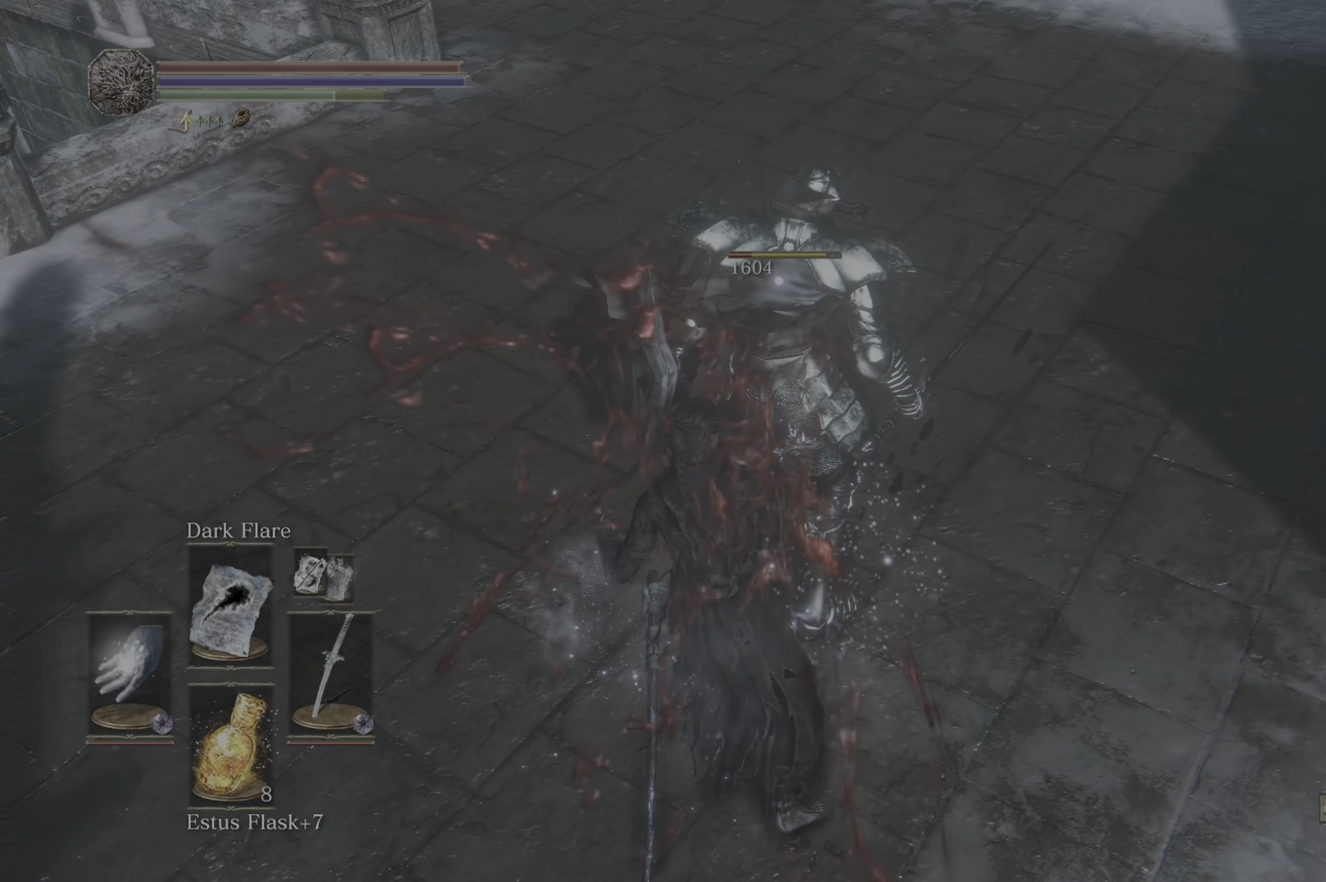
Gameplay with a controller (Xbox layout); each line is a JSON object with the inputs held at the frame after it. "events" lists button and stick changes between this image and that frame as [ms after this image, input, new state], when the widget could be followed in between.
{"buttons": [], "left_stick": "center", "right_stick": "center", "events": []}
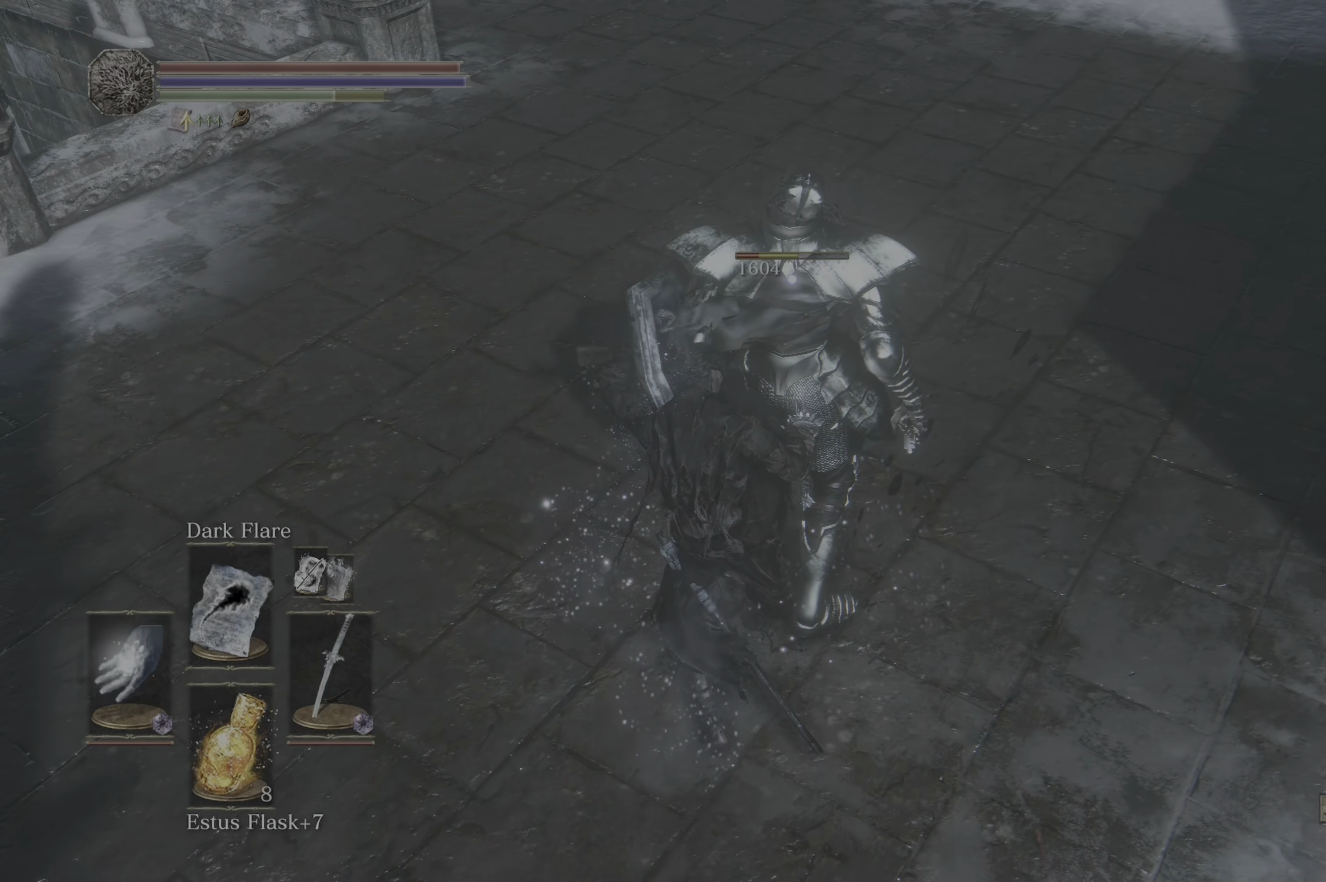
{"buttons": [], "left_stick": "center", "right_stick": "center", "events": []}
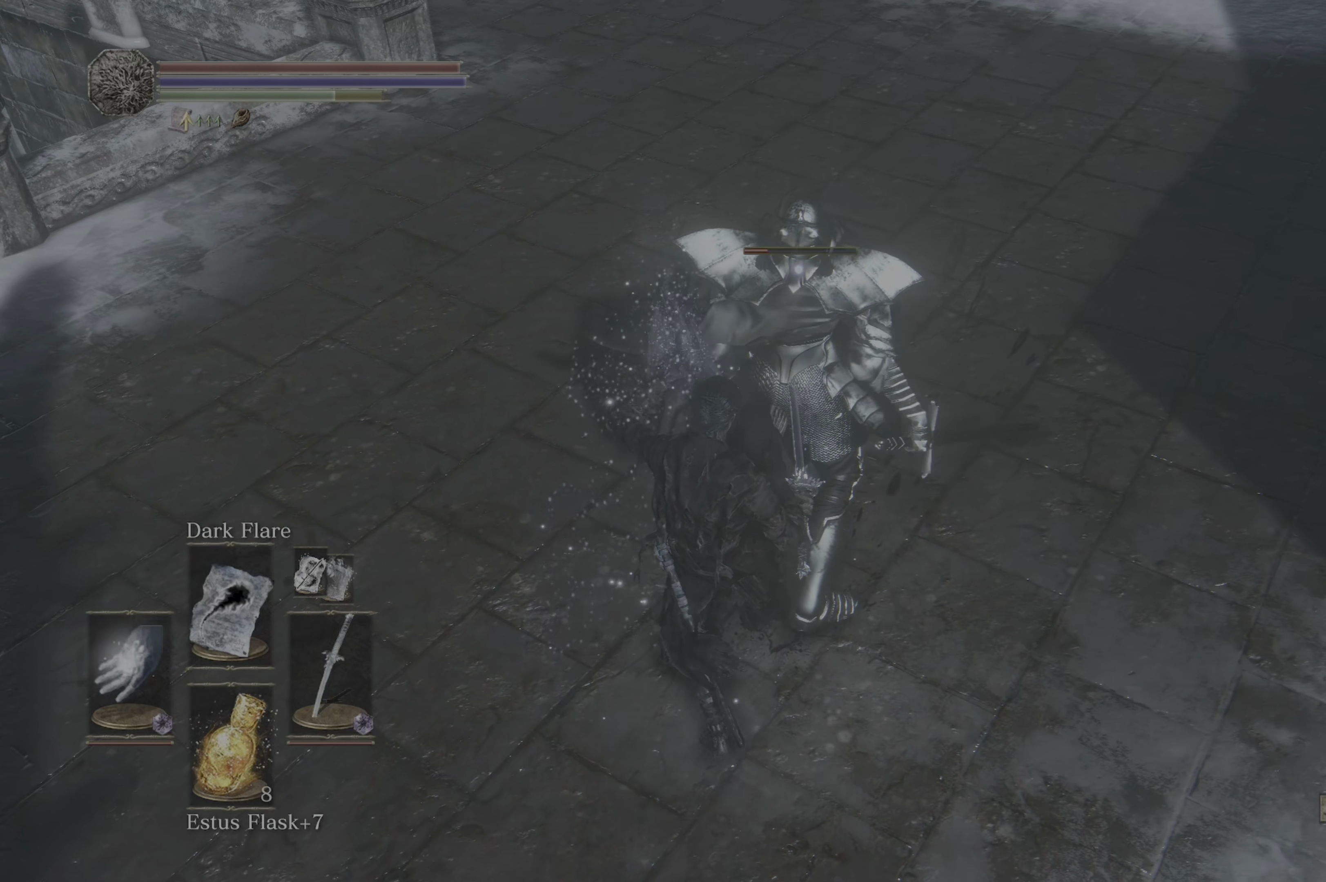
{"buttons": [], "left_stick": "up", "right_stick": "center", "events": [[484, "left_stick", "up"]]}
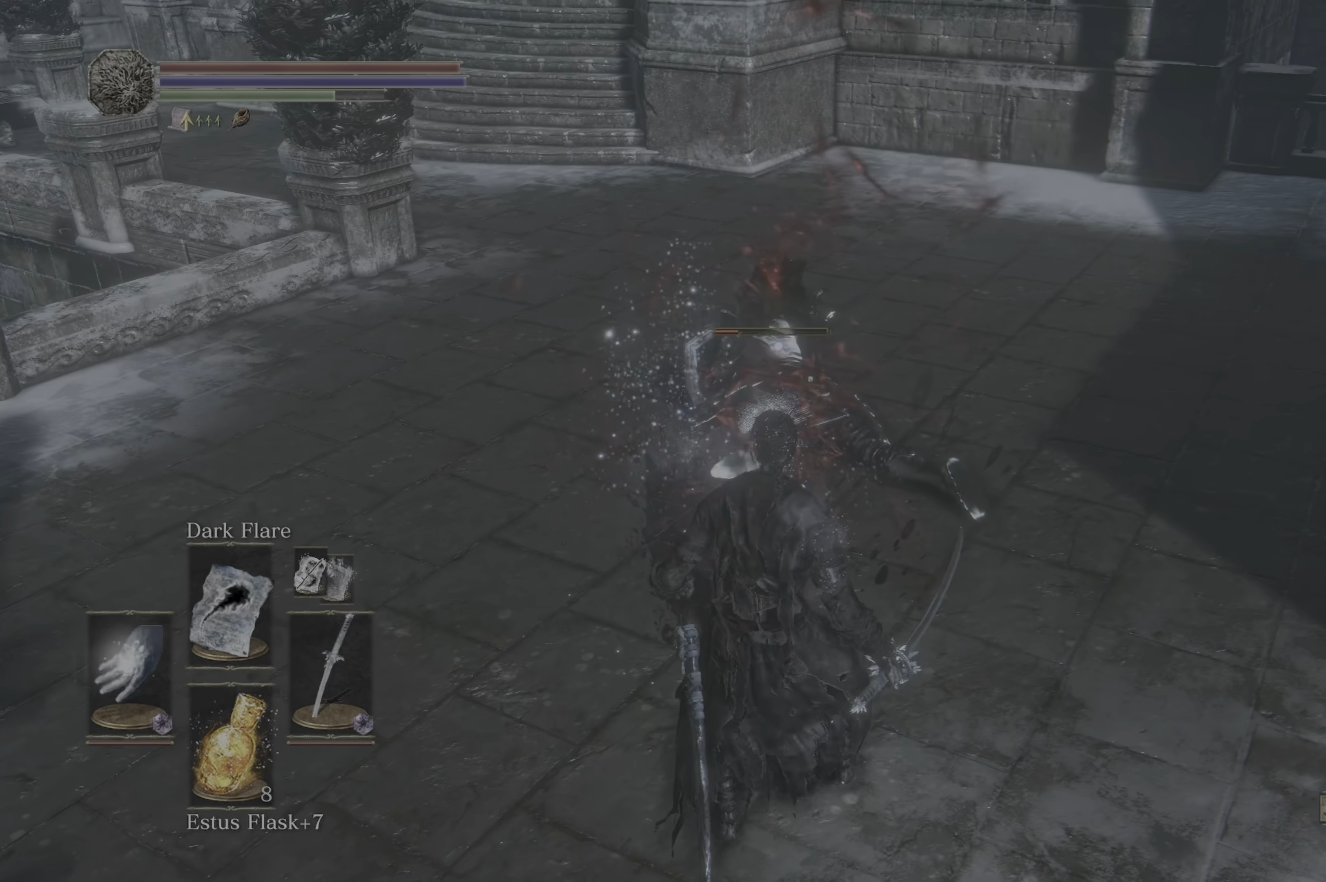
{"buttons": [], "left_stick": "up", "right_stick": "center", "events": []}
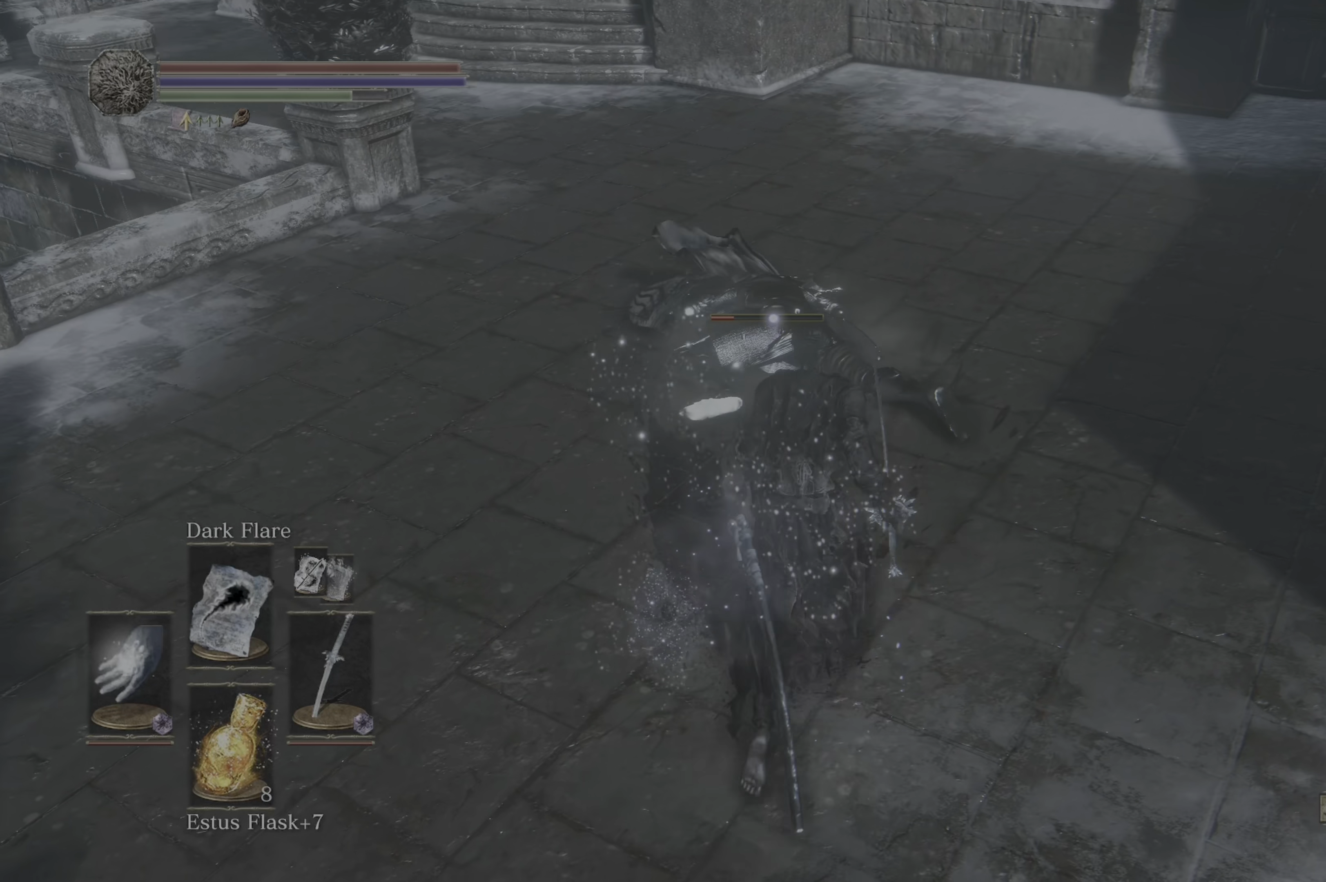
{"buttons": [], "left_stick": "center", "right_stick": "center", "events": [[300, "left_stick", "center"]]}
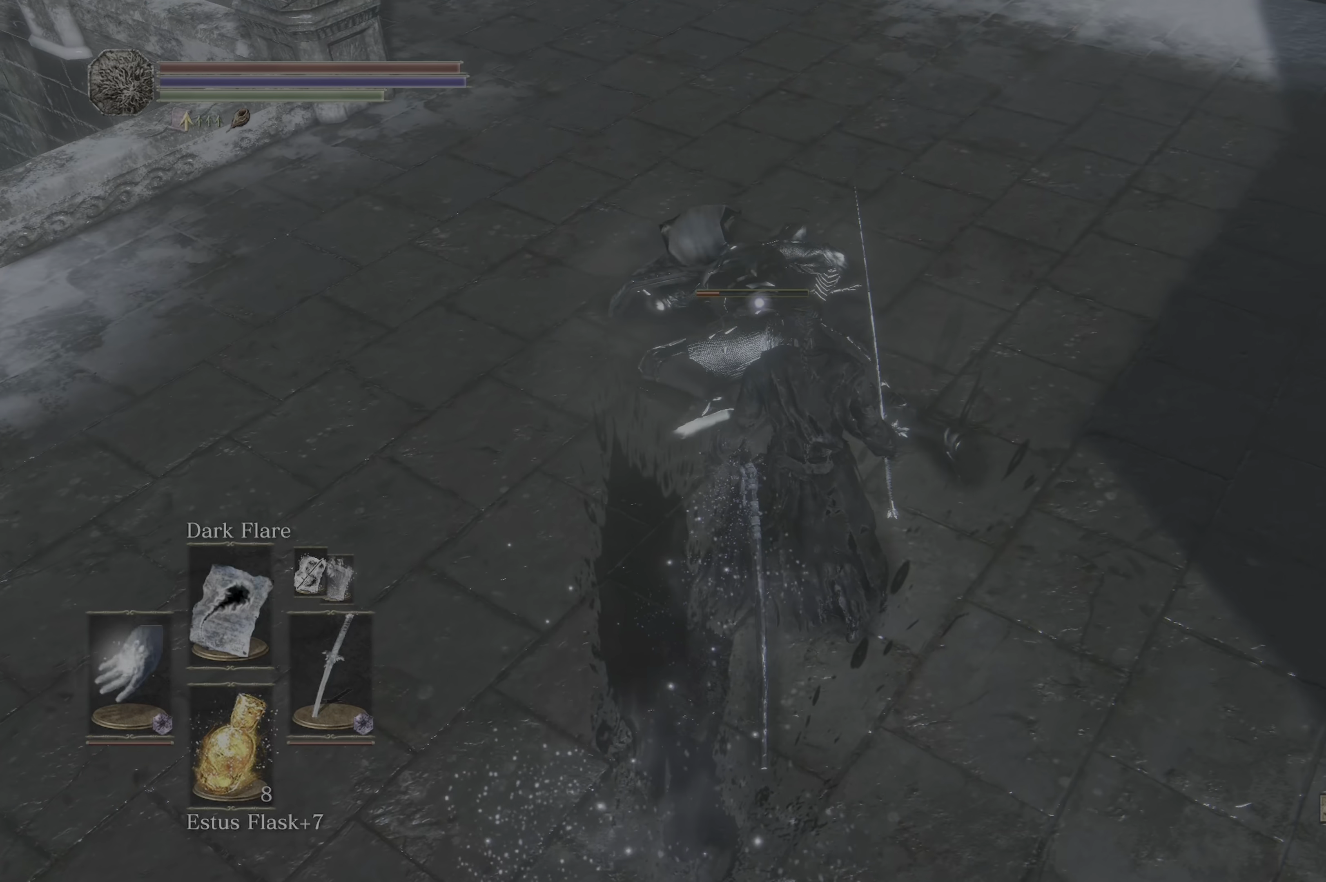
{"buttons": [], "left_stick": "center", "right_stick": "center", "events": [[233, "R1", "down"], [433, "R1", "up"]]}
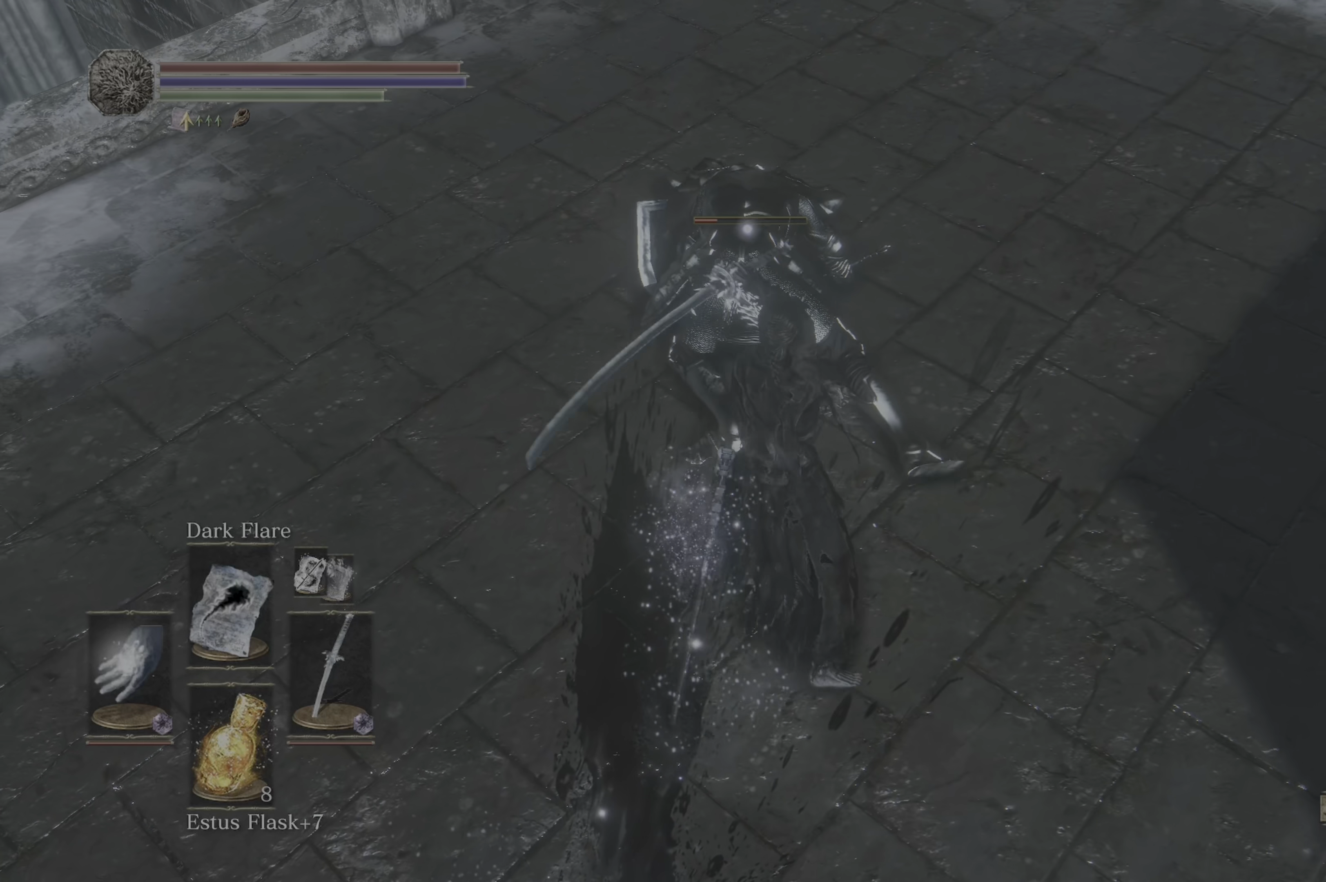
{"buttons": ["R1"], "left_stick": "center", "right_stick": "center", "events": [[433, "R1", "down"]]}
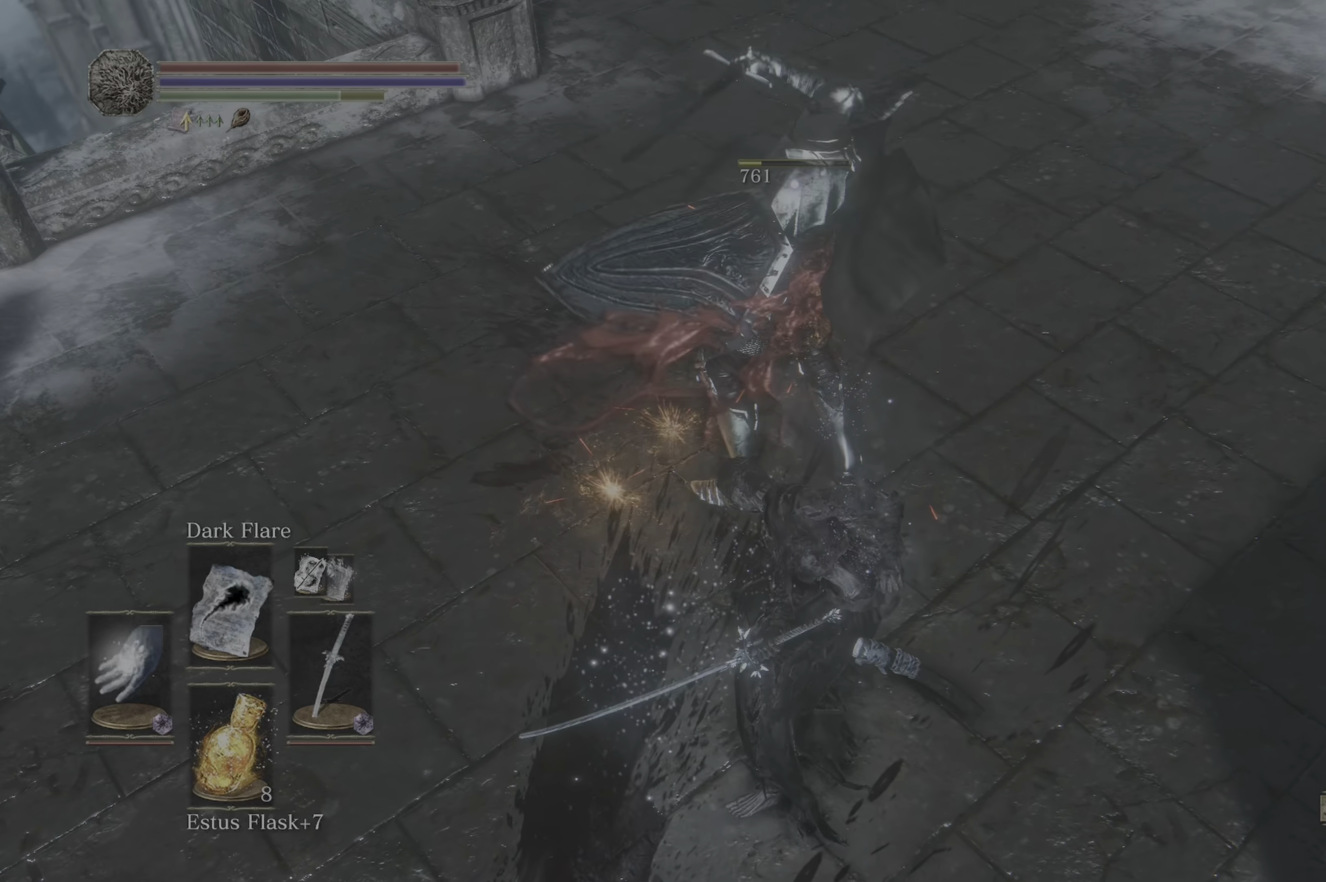
{"buttons": [], "left_stick": "center", "right_stick": "center", "events": [[133, "R1", "up"]]}
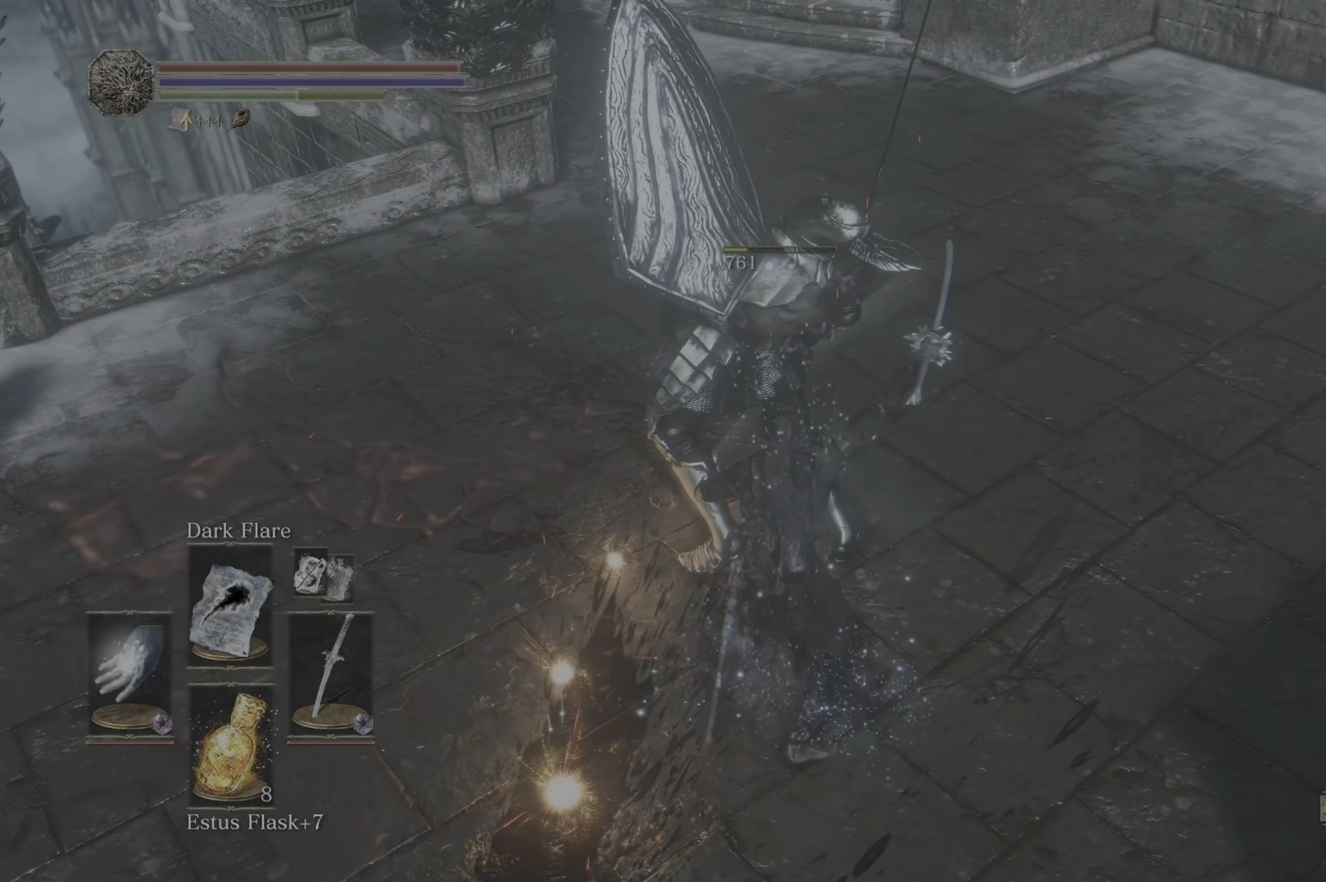
{"buttons": [], "left_stick": "left", "right_stick": "center", "events": [[300, "left_stick", "left"]]}
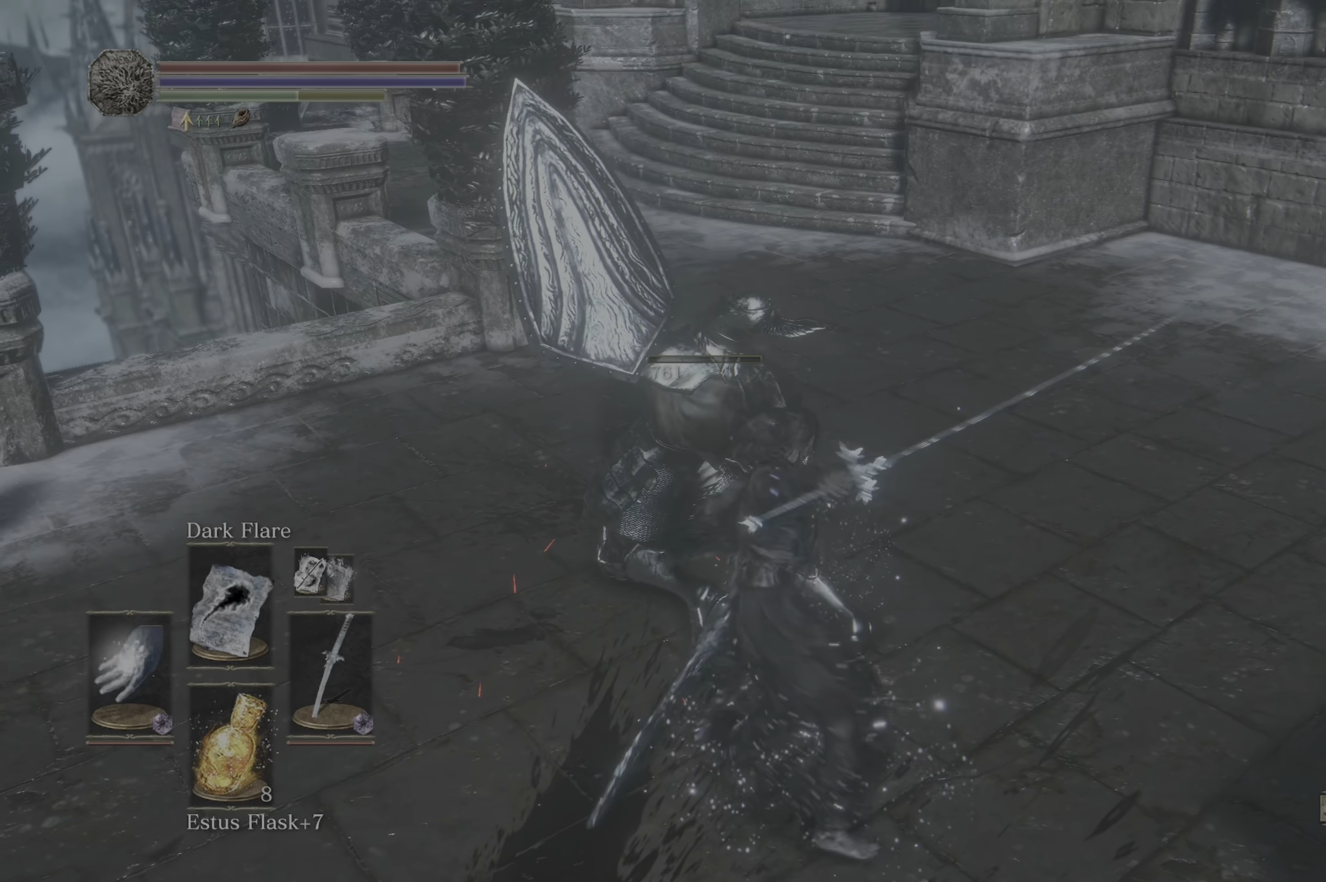
{"buttons": [], "left_stick": "center", "right_stick": "center", "events": [[183, "right_stick", "left"], [316, "left_stick", "center"], [416, "right_stick", "center"]]}
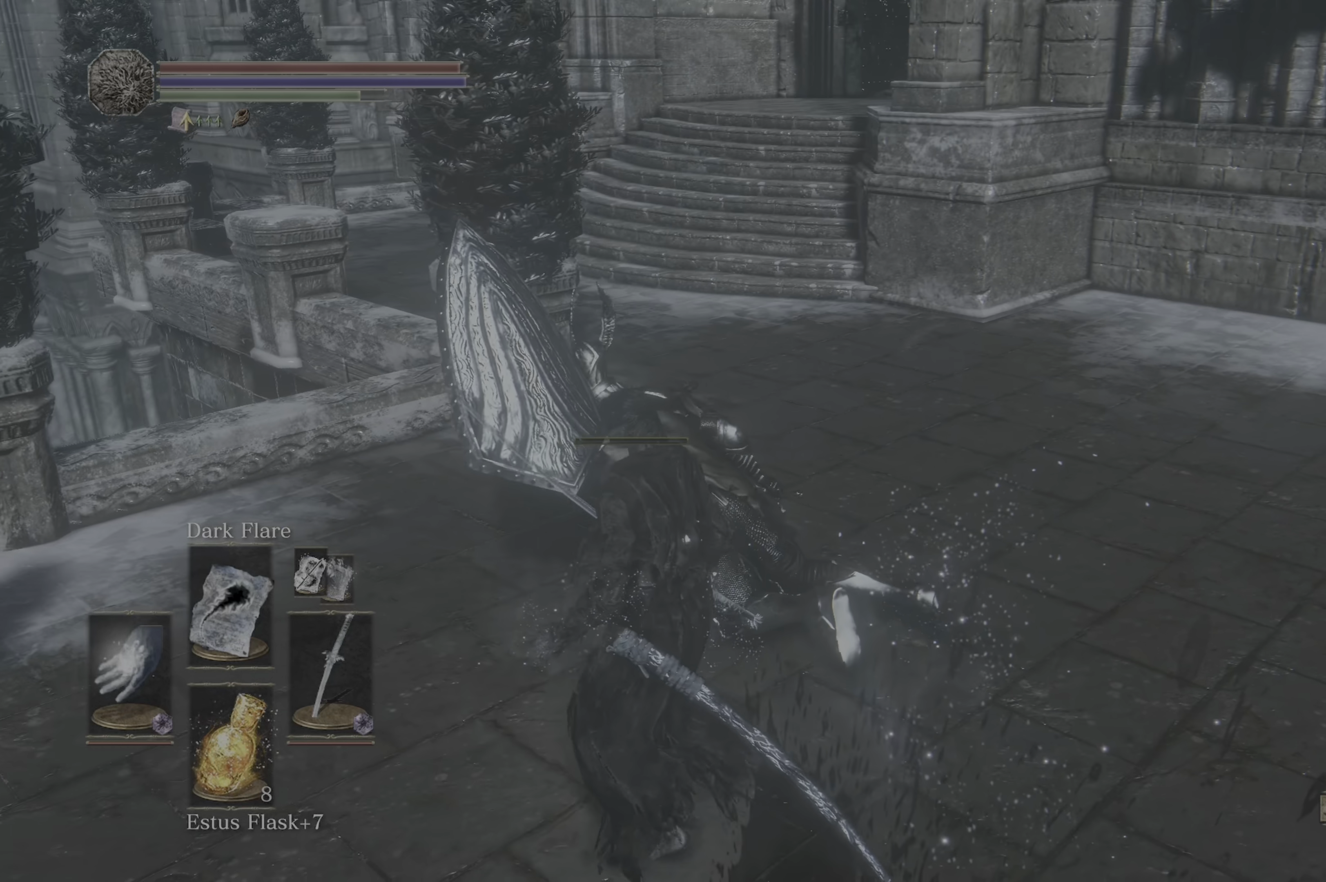
{"buttons": [], "left_stick": "up", "right_stick": "center", "events": [[216, "left_stick", "up"]]}
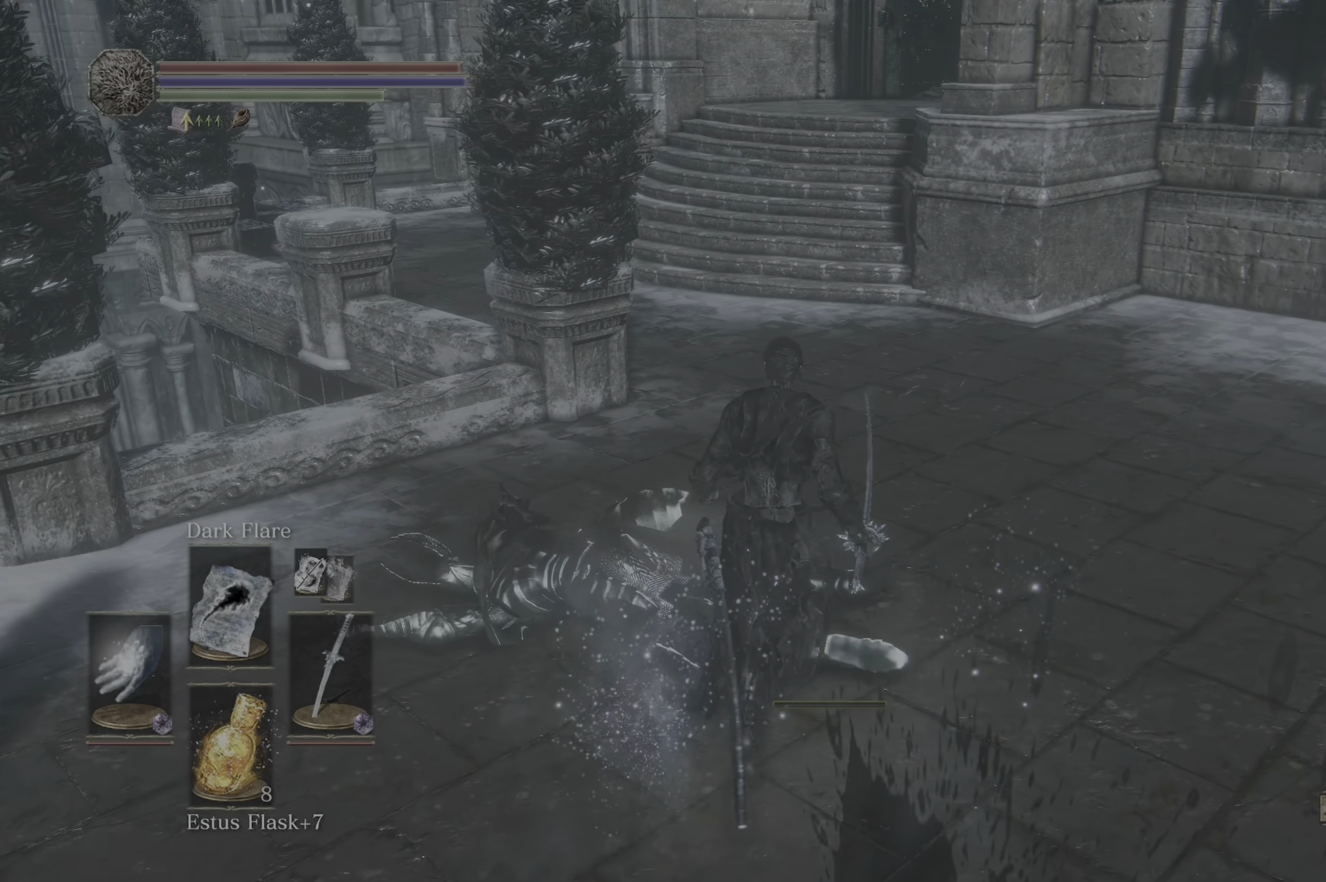
{"buttons": [], "left_stick": "up", "right_stick": "center", "events": []}
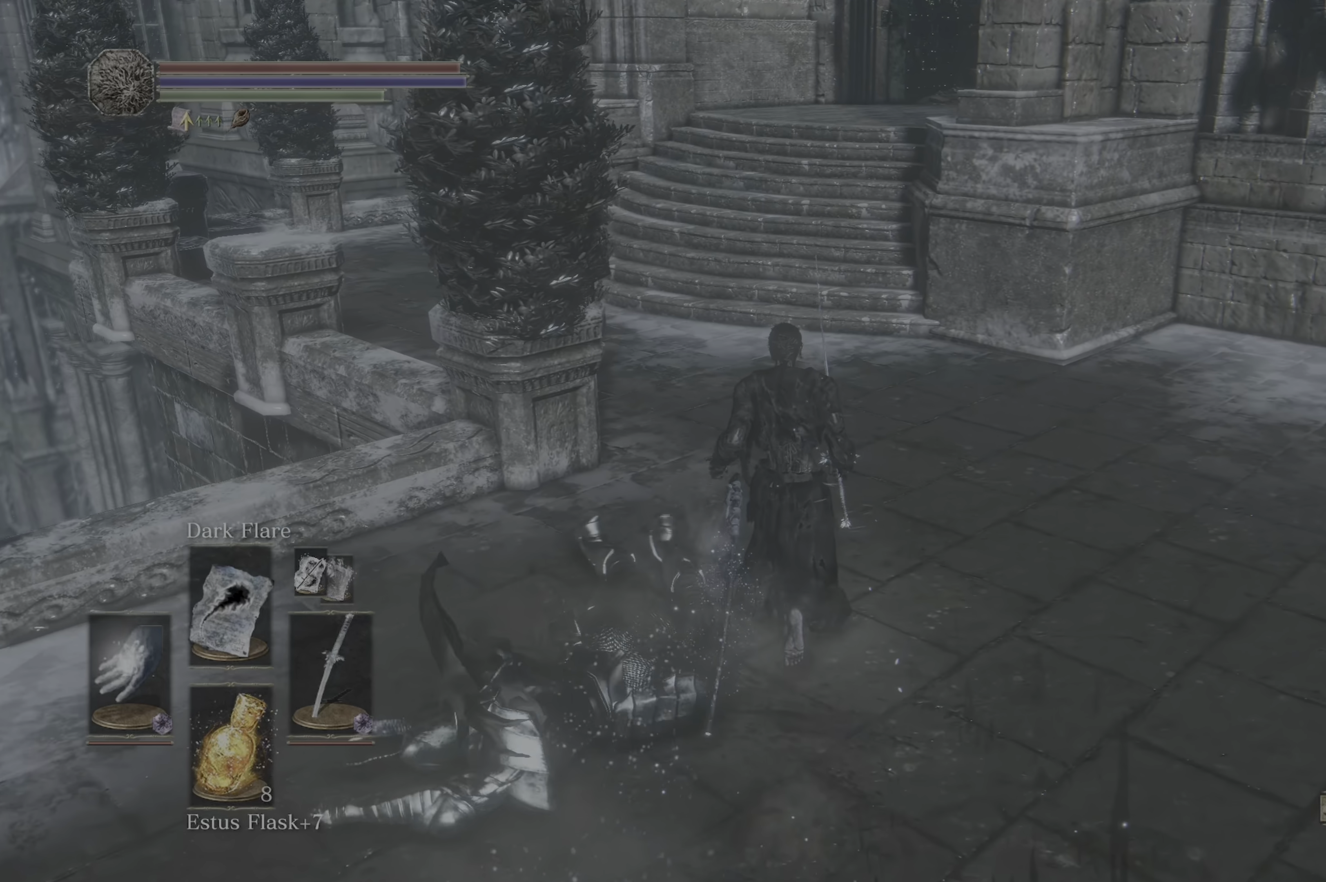
{"buttons": [], "left_stick": "up", "right_stick": "center", "events": []}
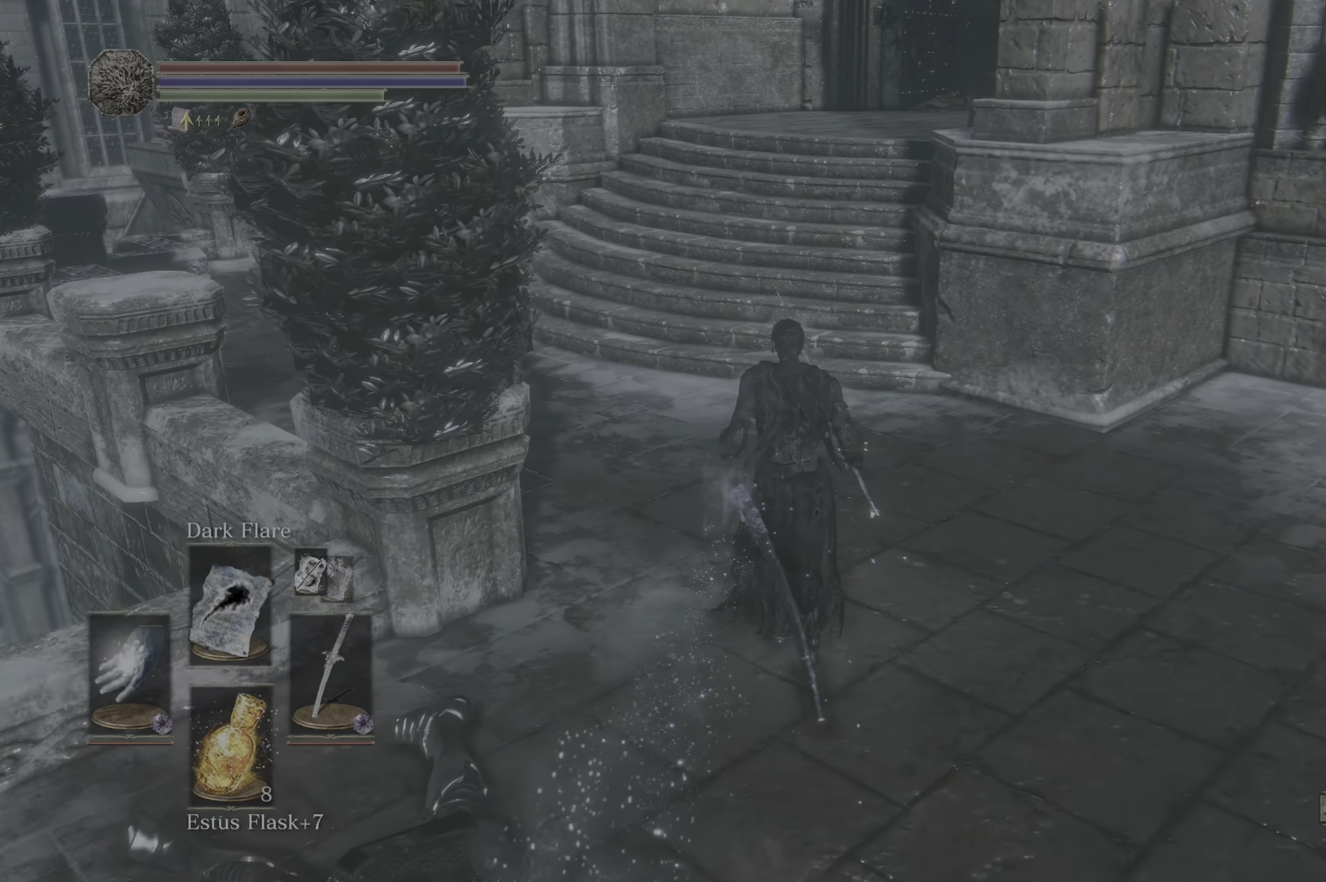
{"buttons": [], "left_stick": "up", "right_stick": "center", "events": [[83, "right_stick", "down"], [183, "right_stick", "center"]]}
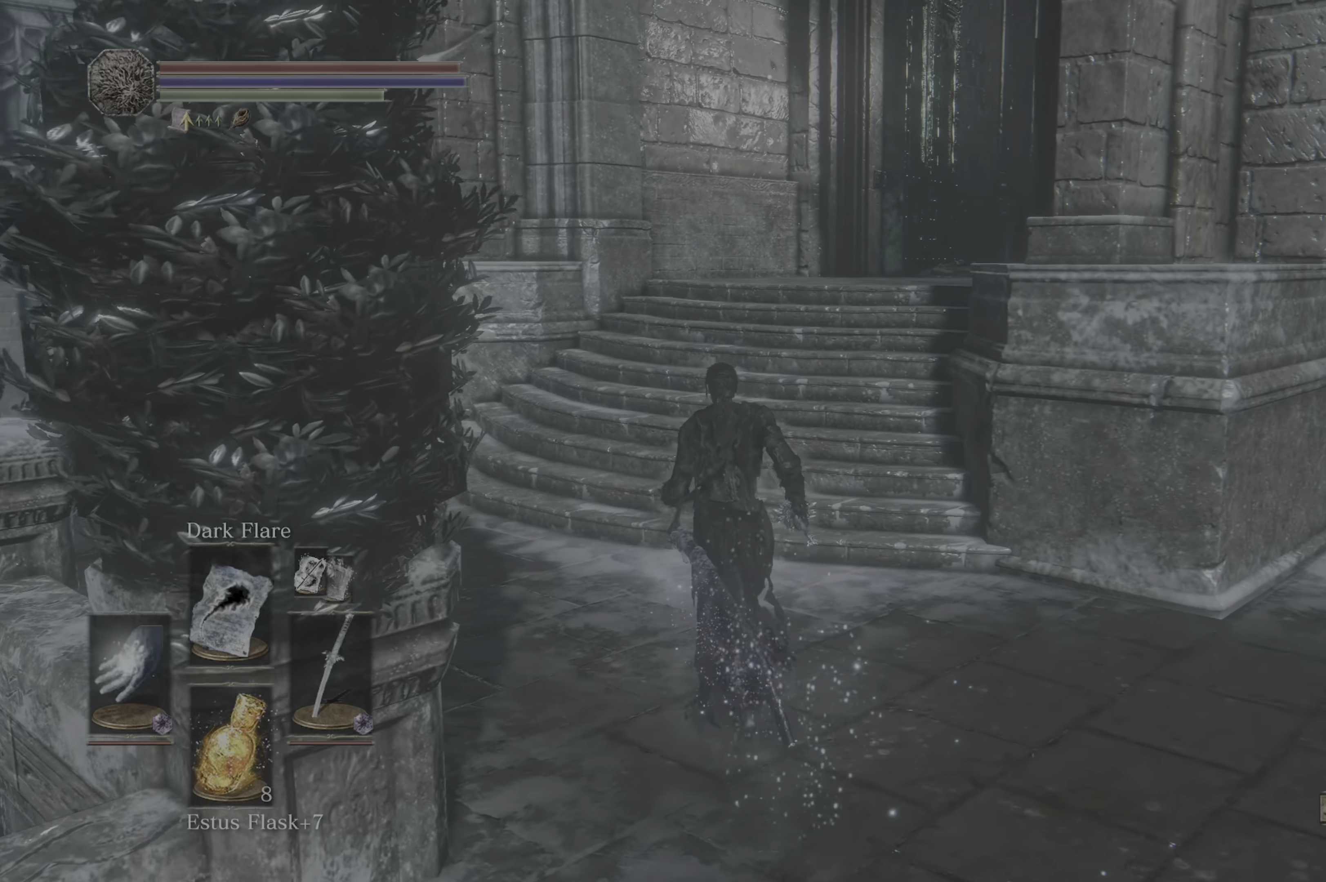
{"buttons": [], "left_stick": "up-left", "right_stick": "center", "events": [[16, "right_stick", "left"], [483, "left_stick", "up-left"], [483, "right_stick", "center"]]}
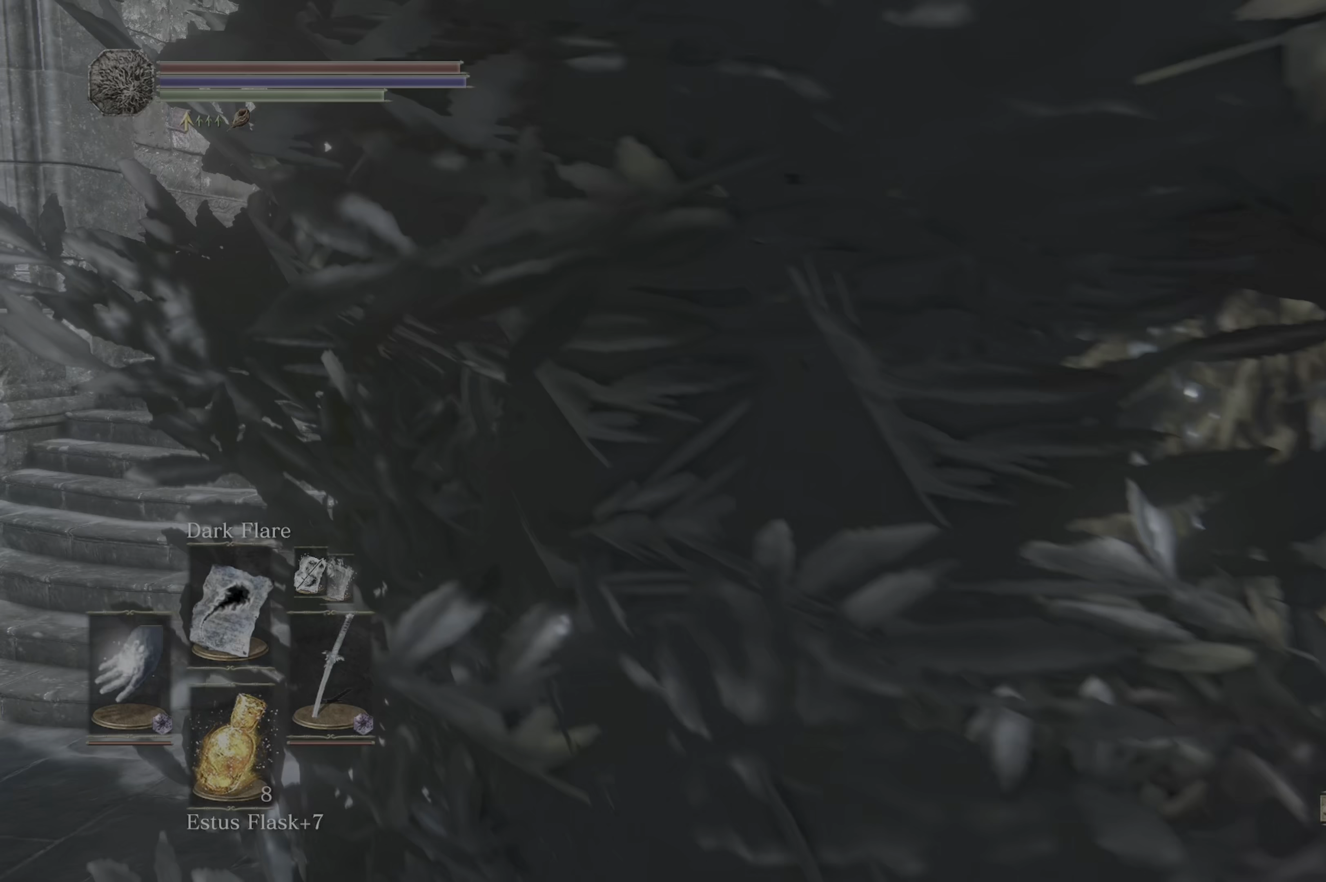
{"buttons": [], "left_stick": "up-left", "right_stick": "center", "events": []}
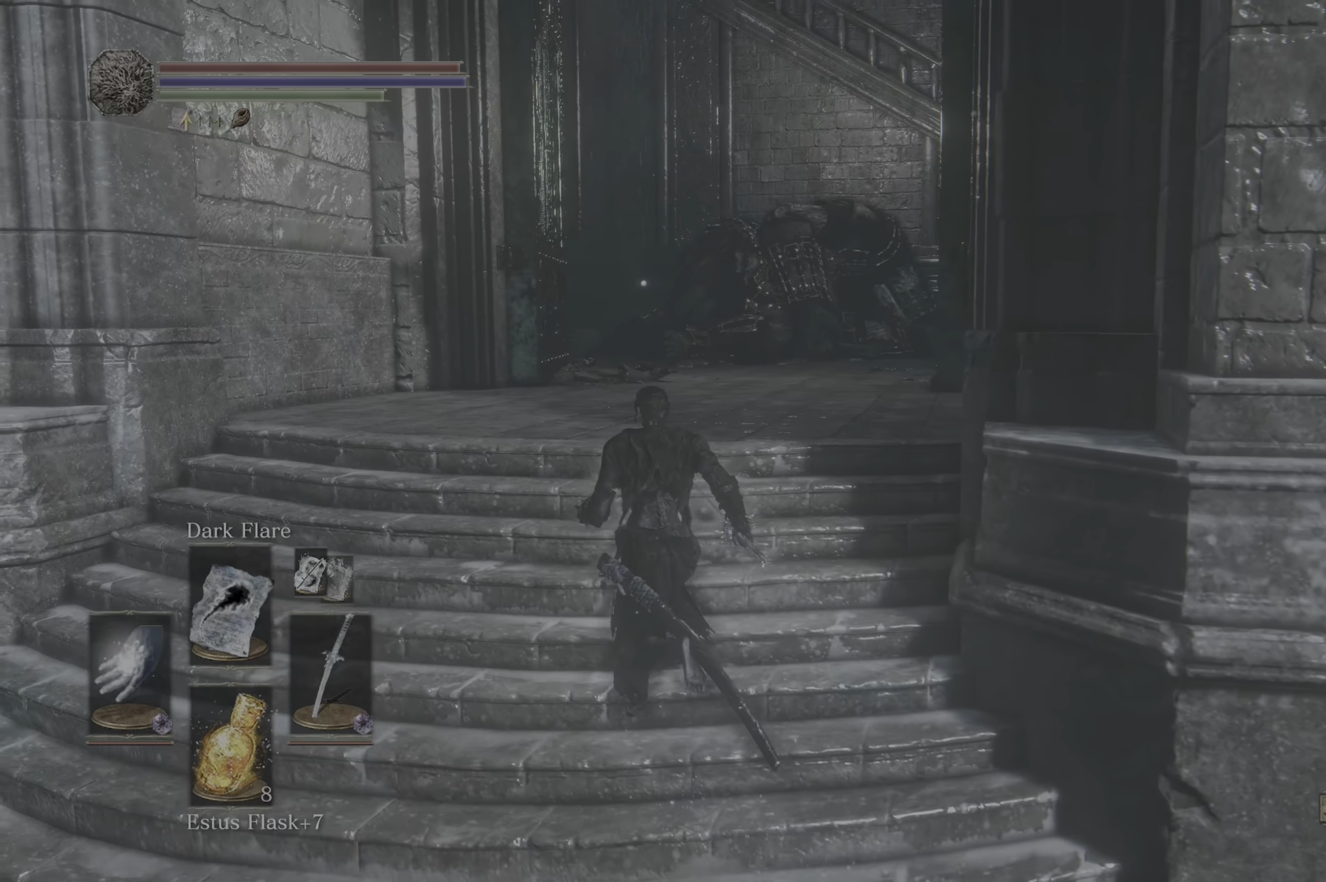
{"buttons": [], "left_stick": "up", "right_stick": "up-left"}
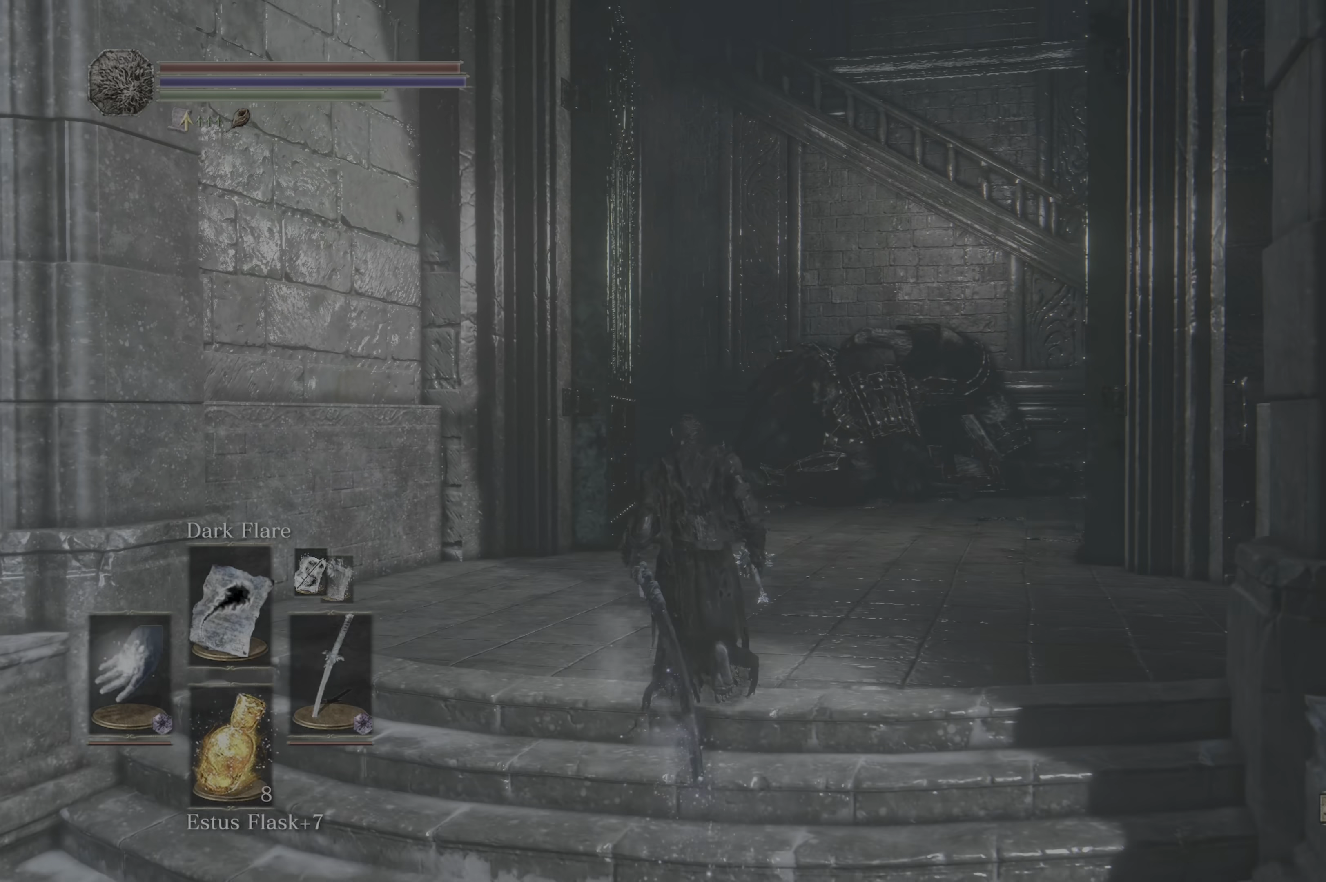
{"buttons": [], "left_stick": "up", "right_stick": "up-left", "events": []}
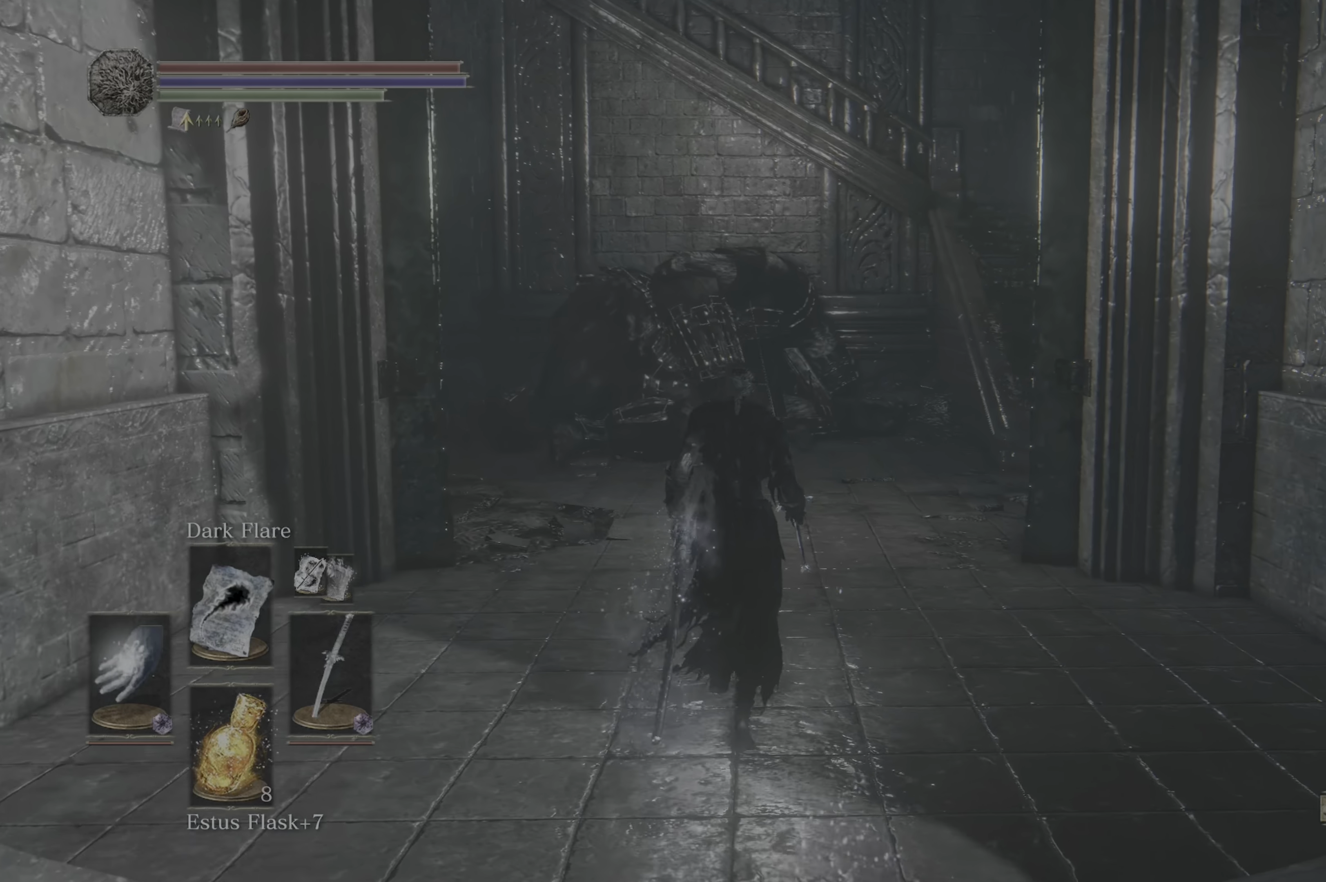
{"buttons": [], "left_stick": "up", "right_stick": "up-left", "events": []}
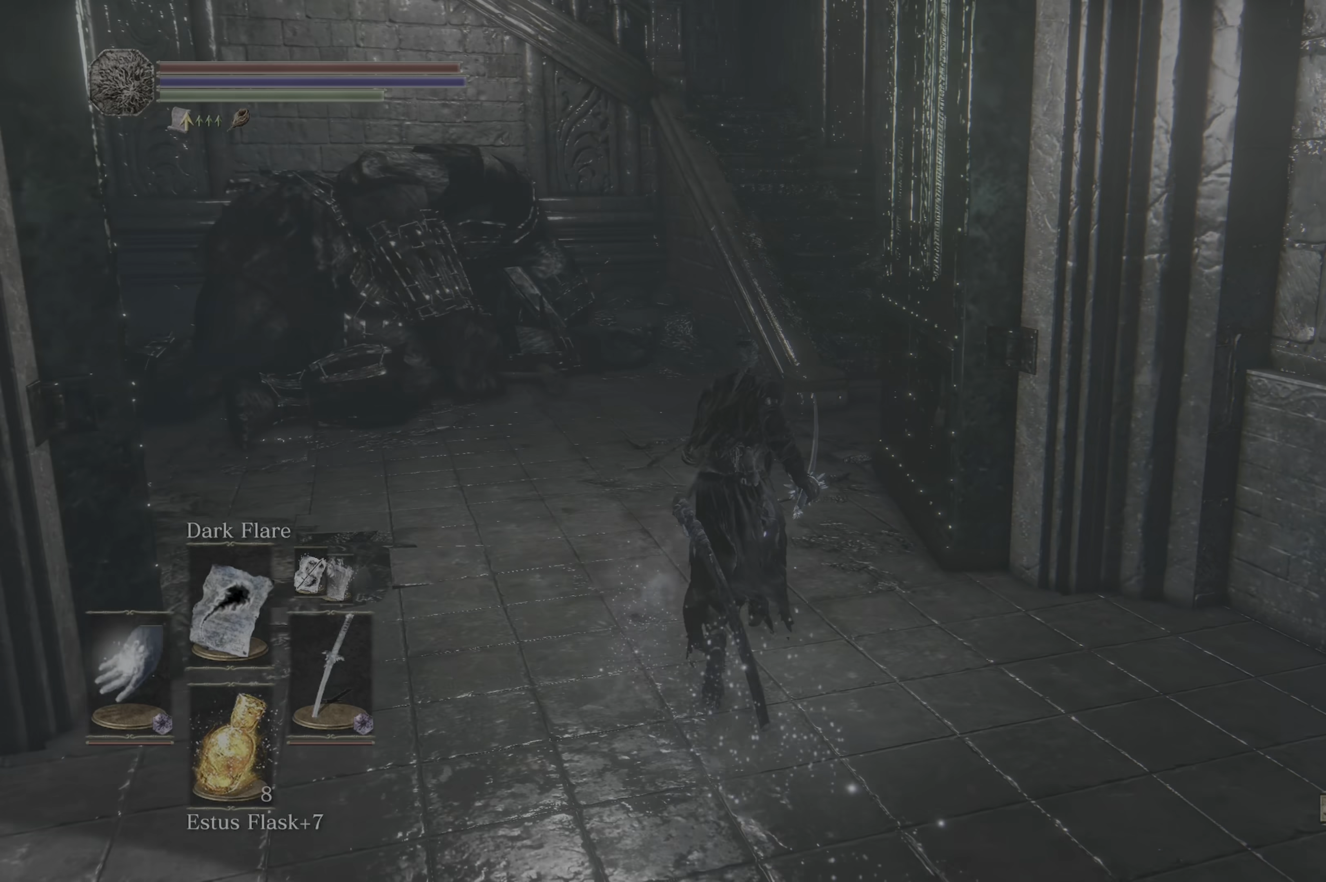
{"buttons": ["B"], "left_stick": "up", "right_stick": "center", "events": [[200, "right_stick", "center"], [417, "B", "down"]]}
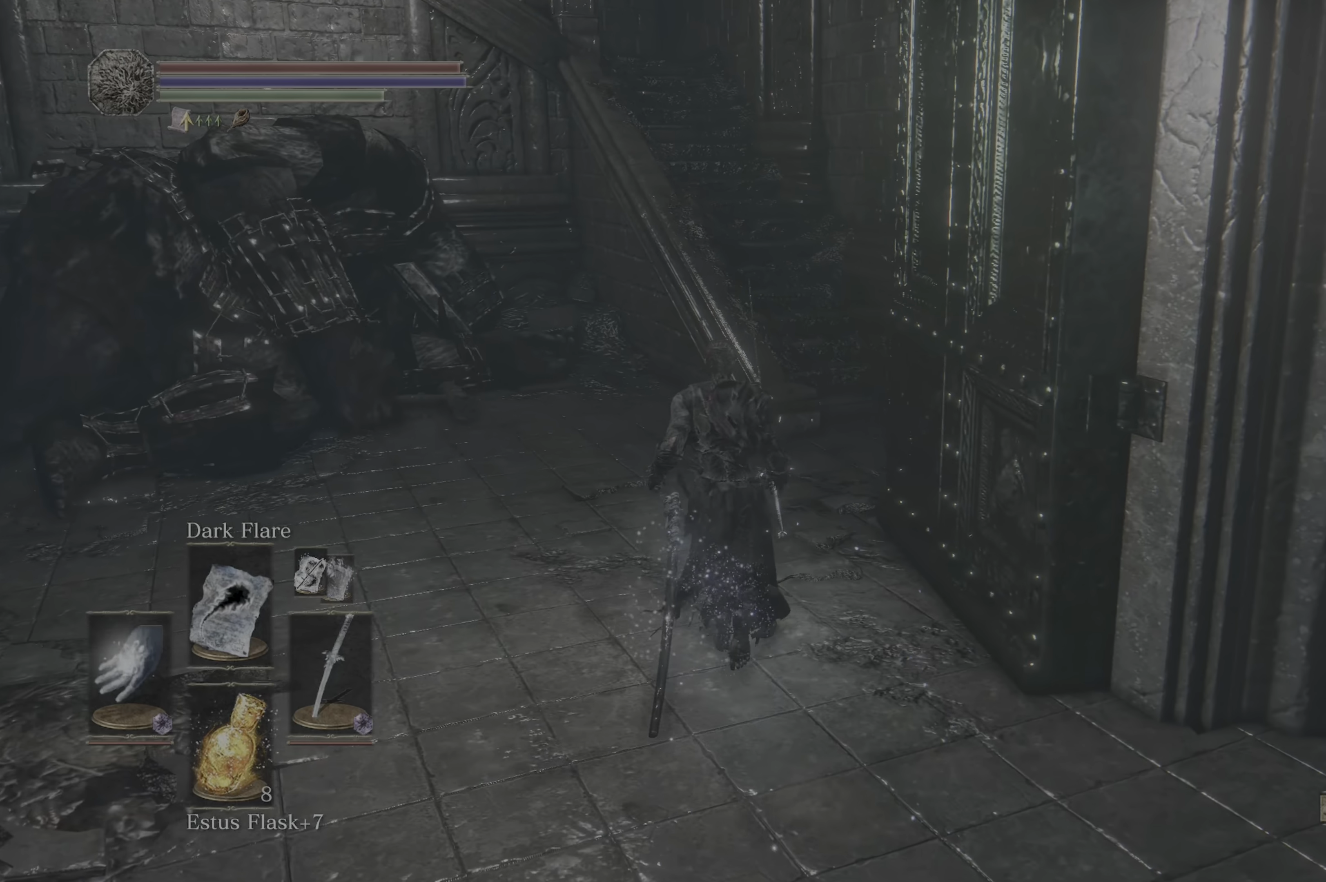
{"buttons": ["B"], "left_stick": "up", "right_stick": "center", "events": []}
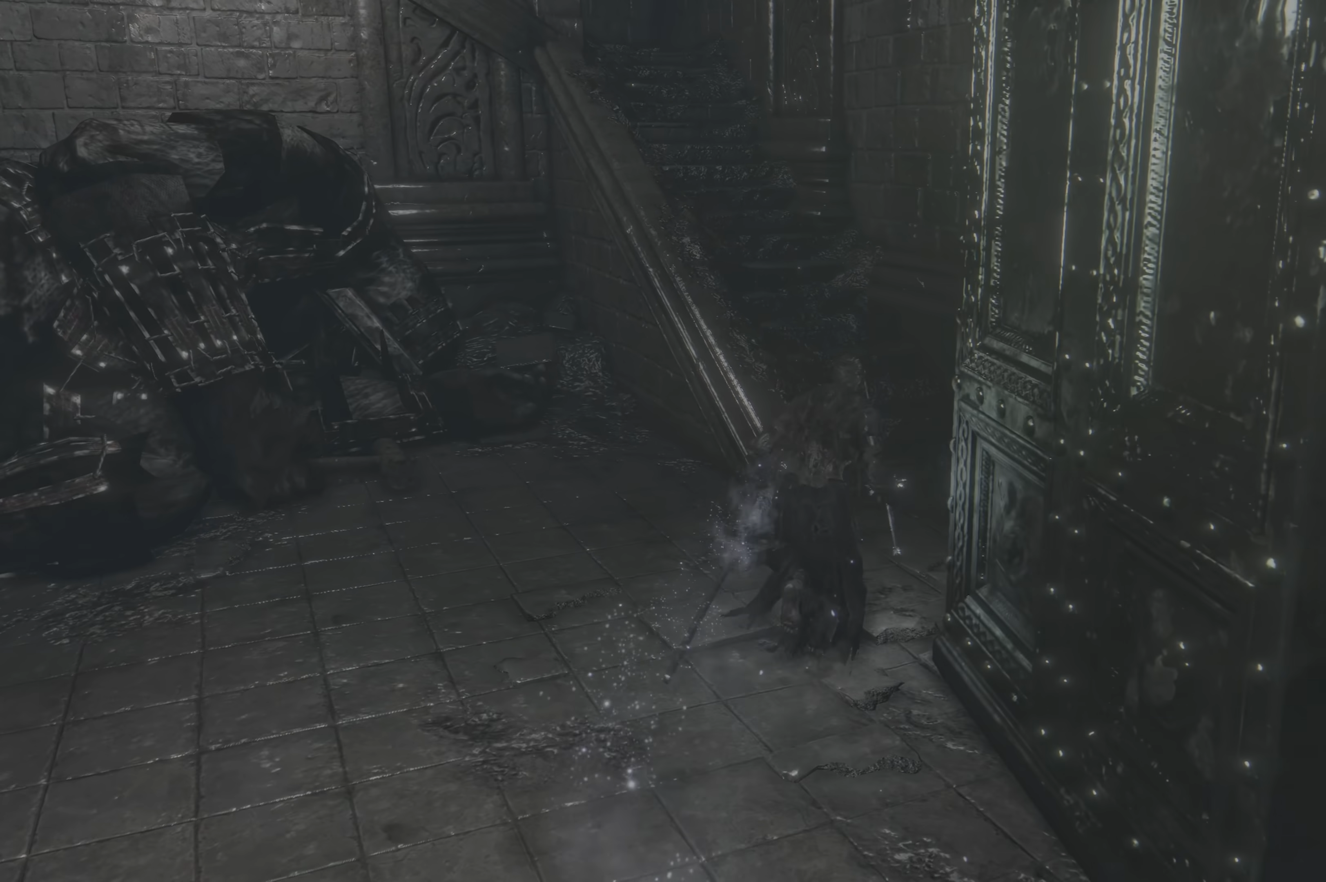
{"buttons": ["B"], "left_stick": "up", "right_stick": "center", "events": []}
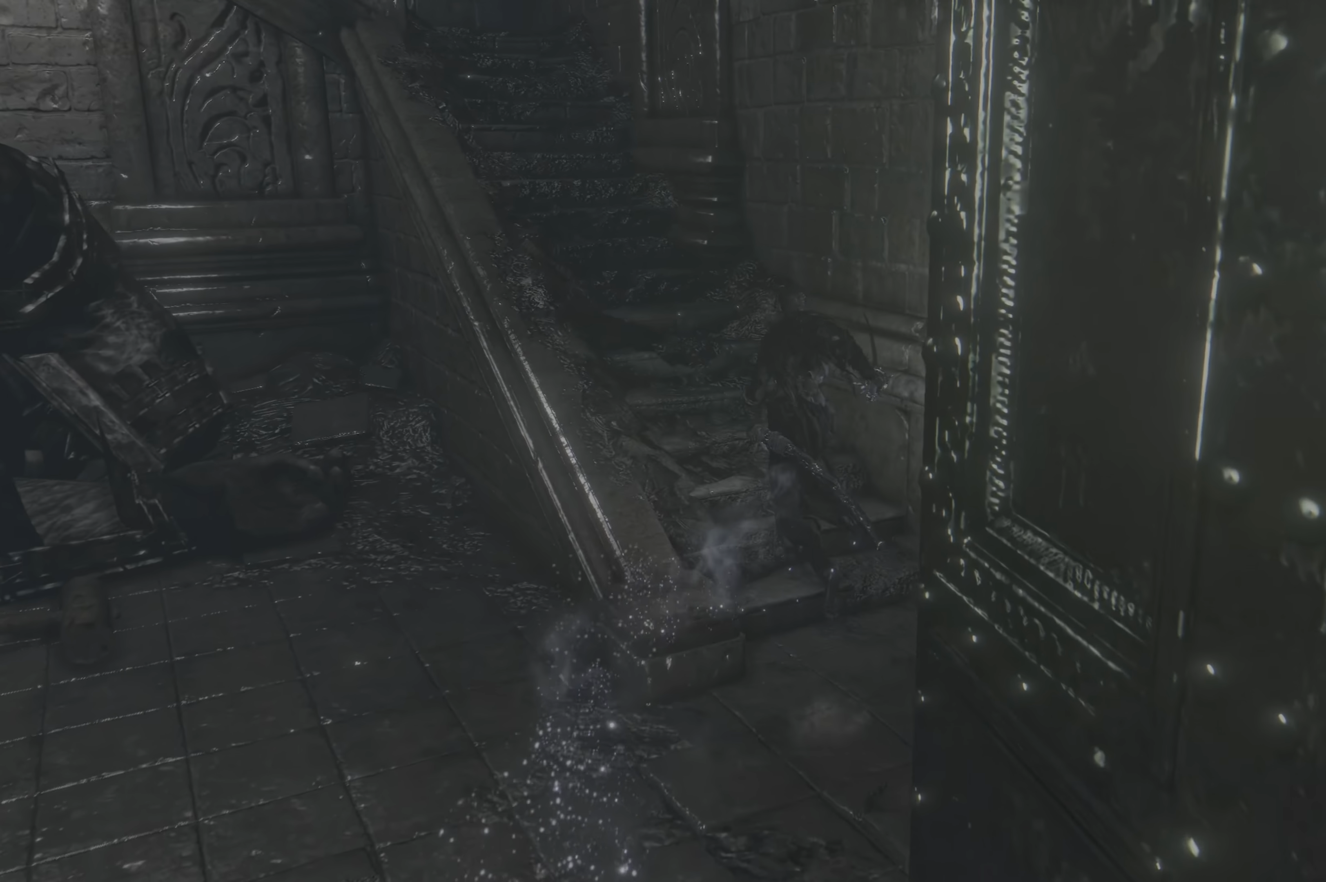
{"buttons": ["B"], "left_stick": "up-left", "right_stick": "center", "events": [[100, "left_stick", "up-left"]]}
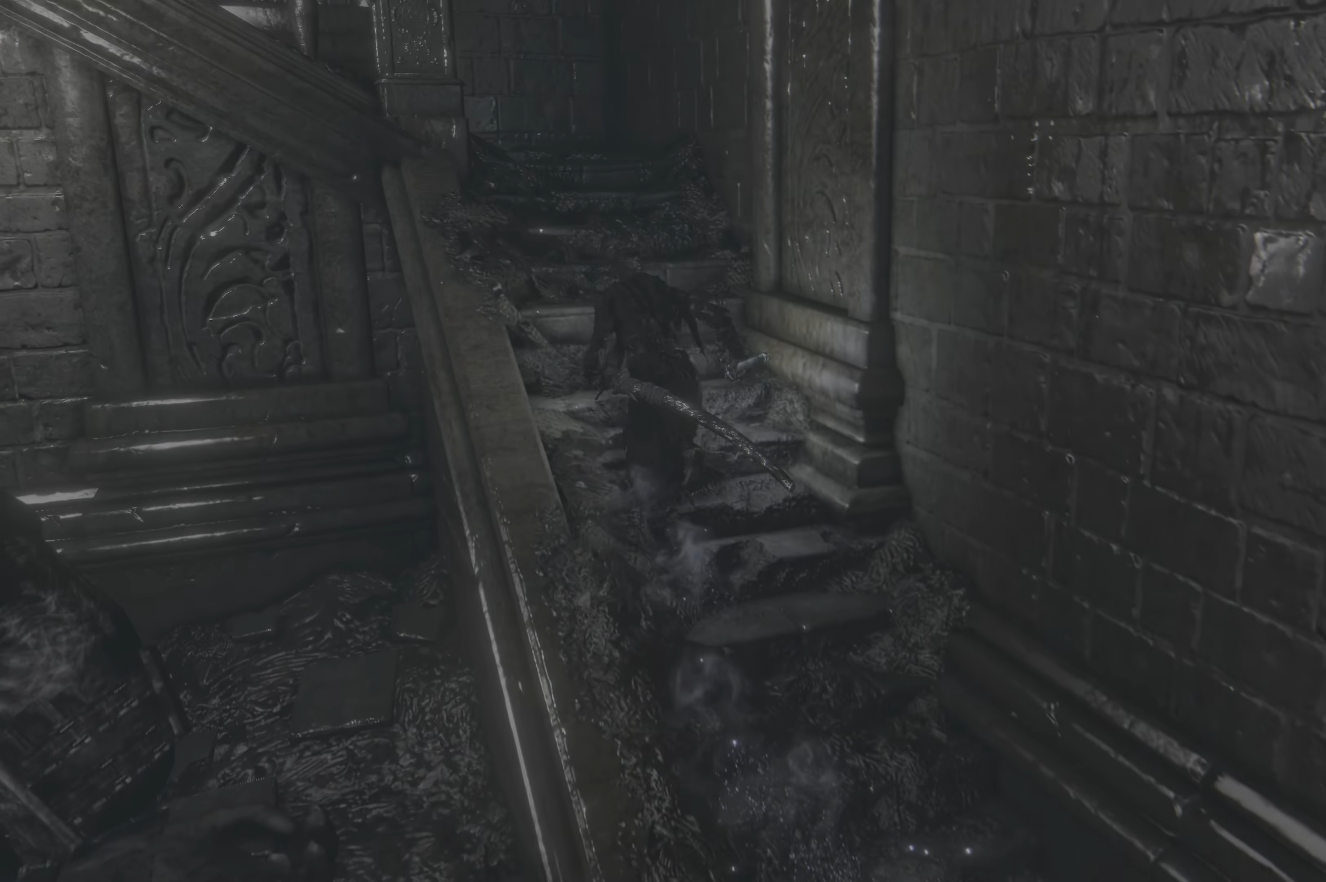
{"buttons": [], "left_stick": "up", "right_stick": "center", "events": [[83, "left_stick", "up"], [433, "B", "up"]]}
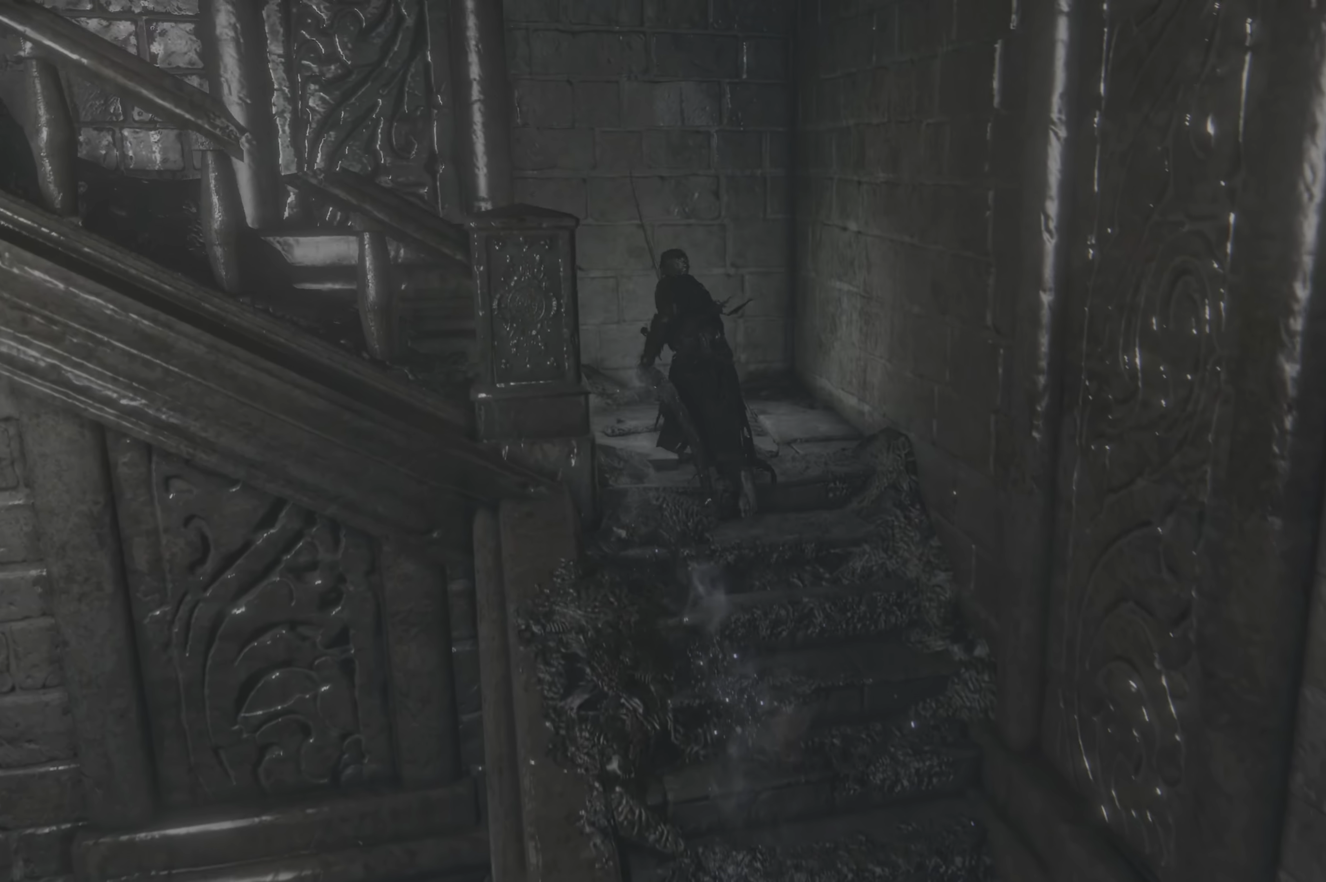
{"buttons": [], "left_stick": "up-left", "right_stick": "right", "events": [[33, "left_stick", "up-left"], [133, "right_stick", "right"]]}
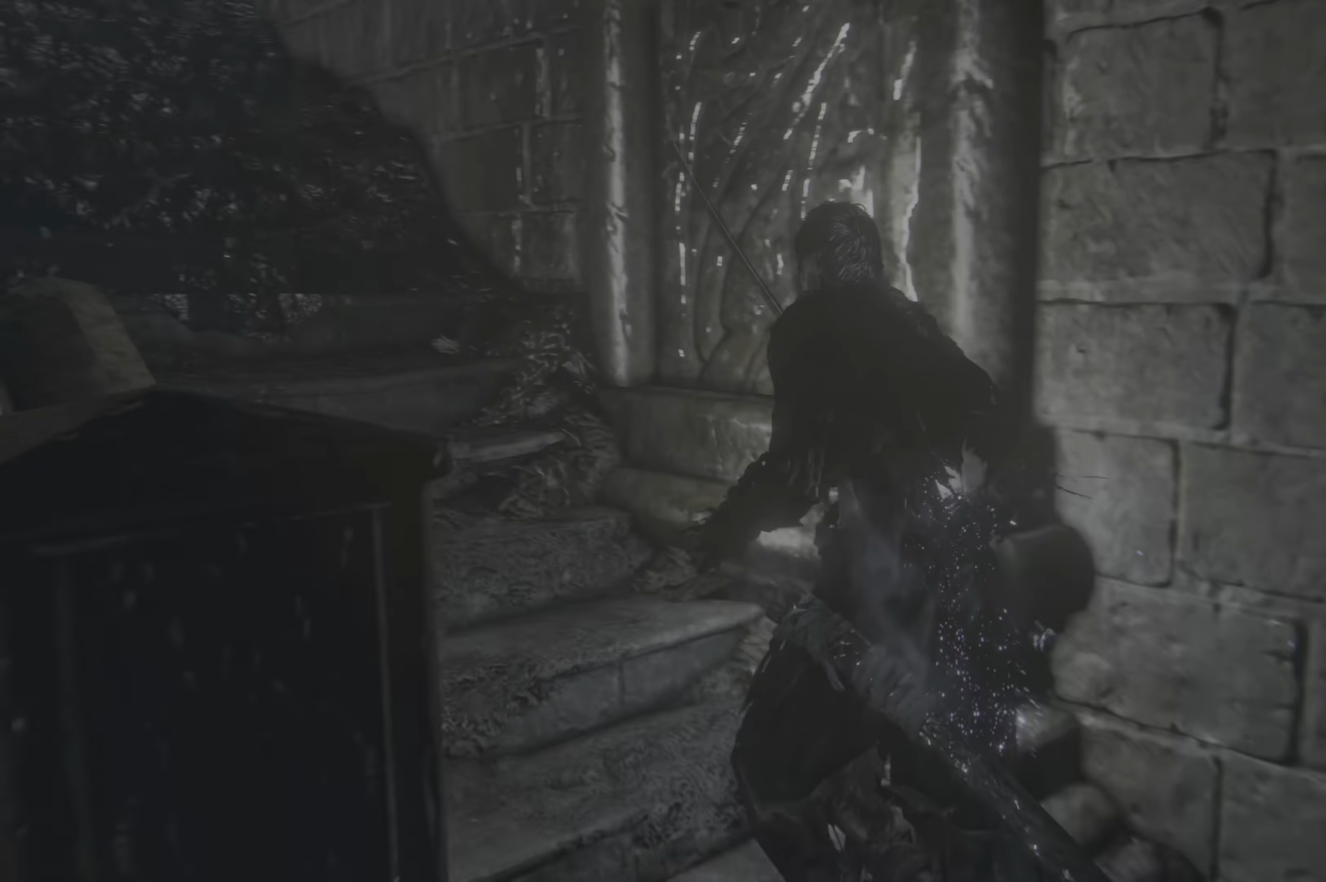
{"buttons": [], "left_stick": "up", "right_stick": "center", "events": [[234, "left_stick", "up"], [400, "right_stick", "center"]]}
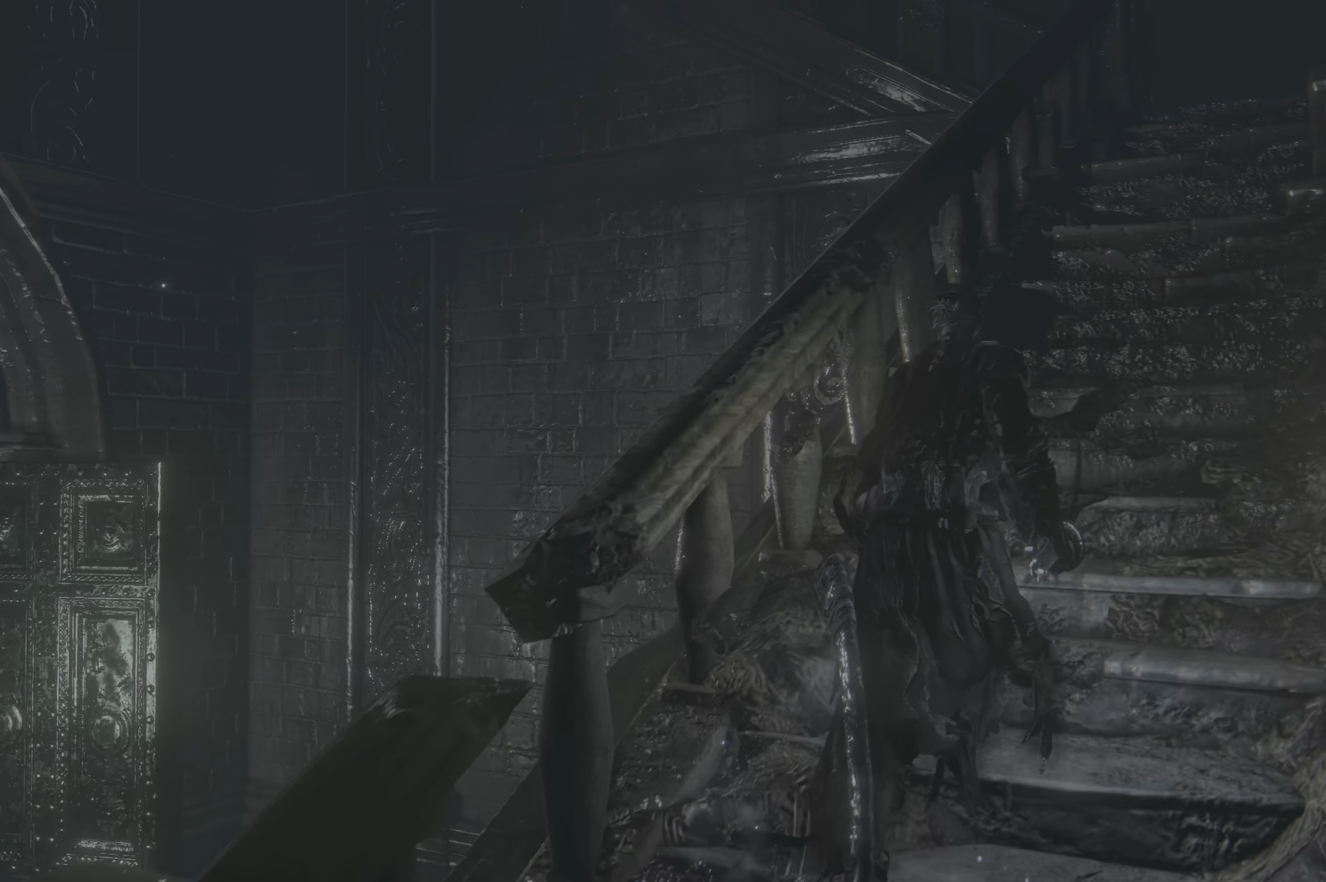
{"buttons": ["B"], "left_stick": "up", "right_stick": "center", "events": [[184, "right_stick", "left"], [350, "right_stick", "center"], [484, "B", "down"]]}
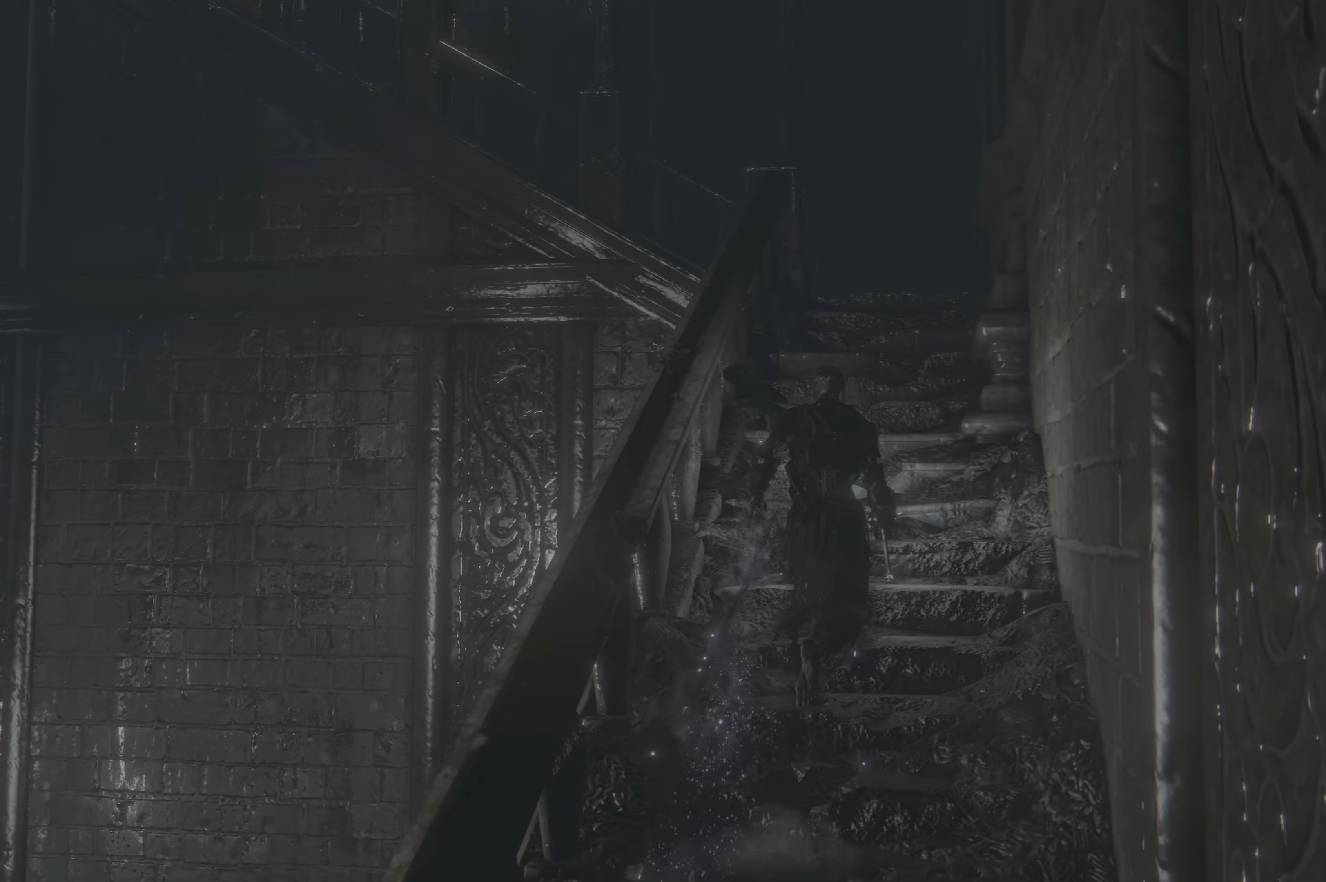
{"buttons": ["B"], "left_stick": "up", "right_stick": "center", "events": []}
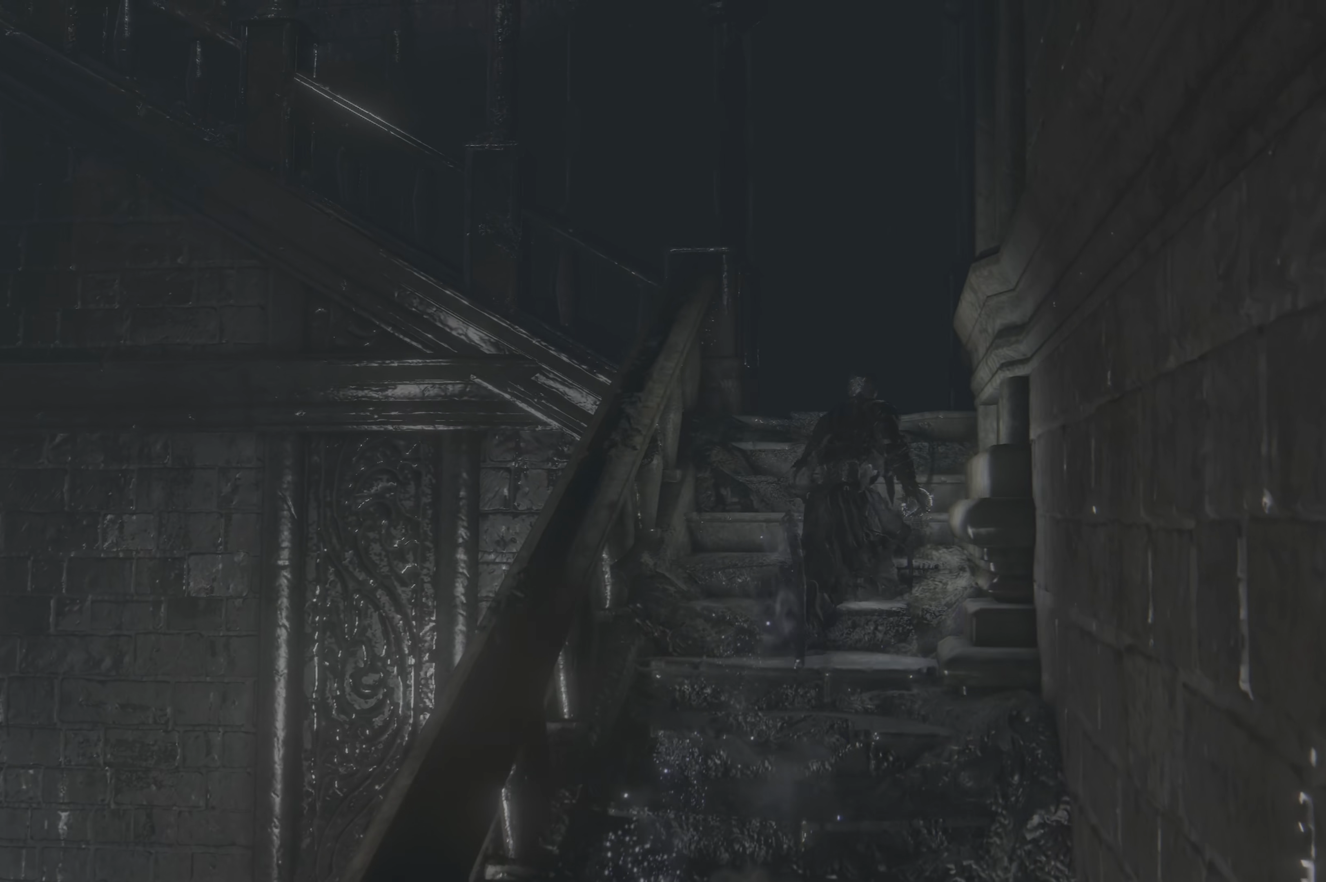
{"buttons": [], "left_stick": "up", "right_stick": "center", "events": [[350, "B", "up"]]}
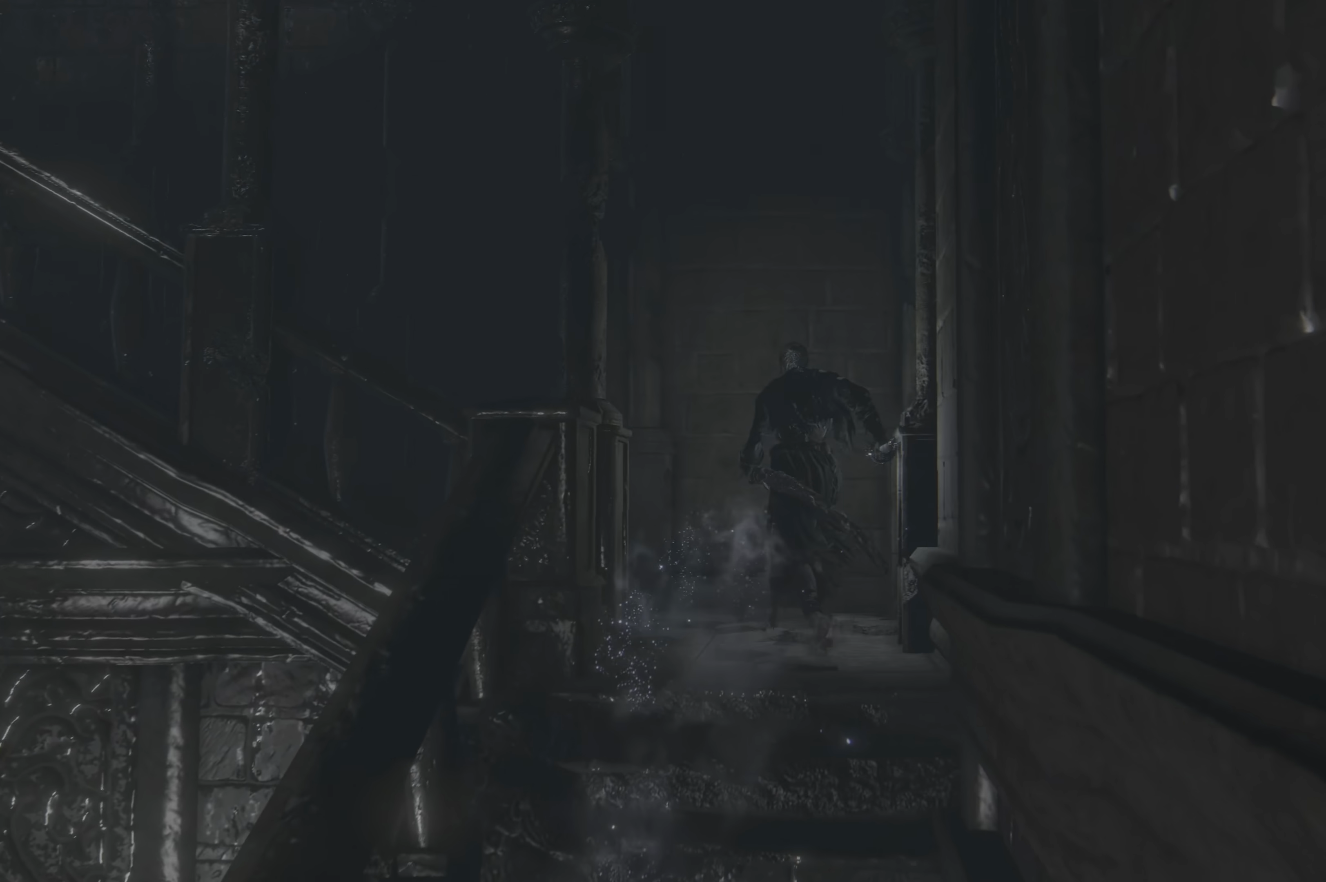
{"buttons": [], "left_stick": "up", "right_stick": "right", "events": [[34, "right_stick", "right"]]}